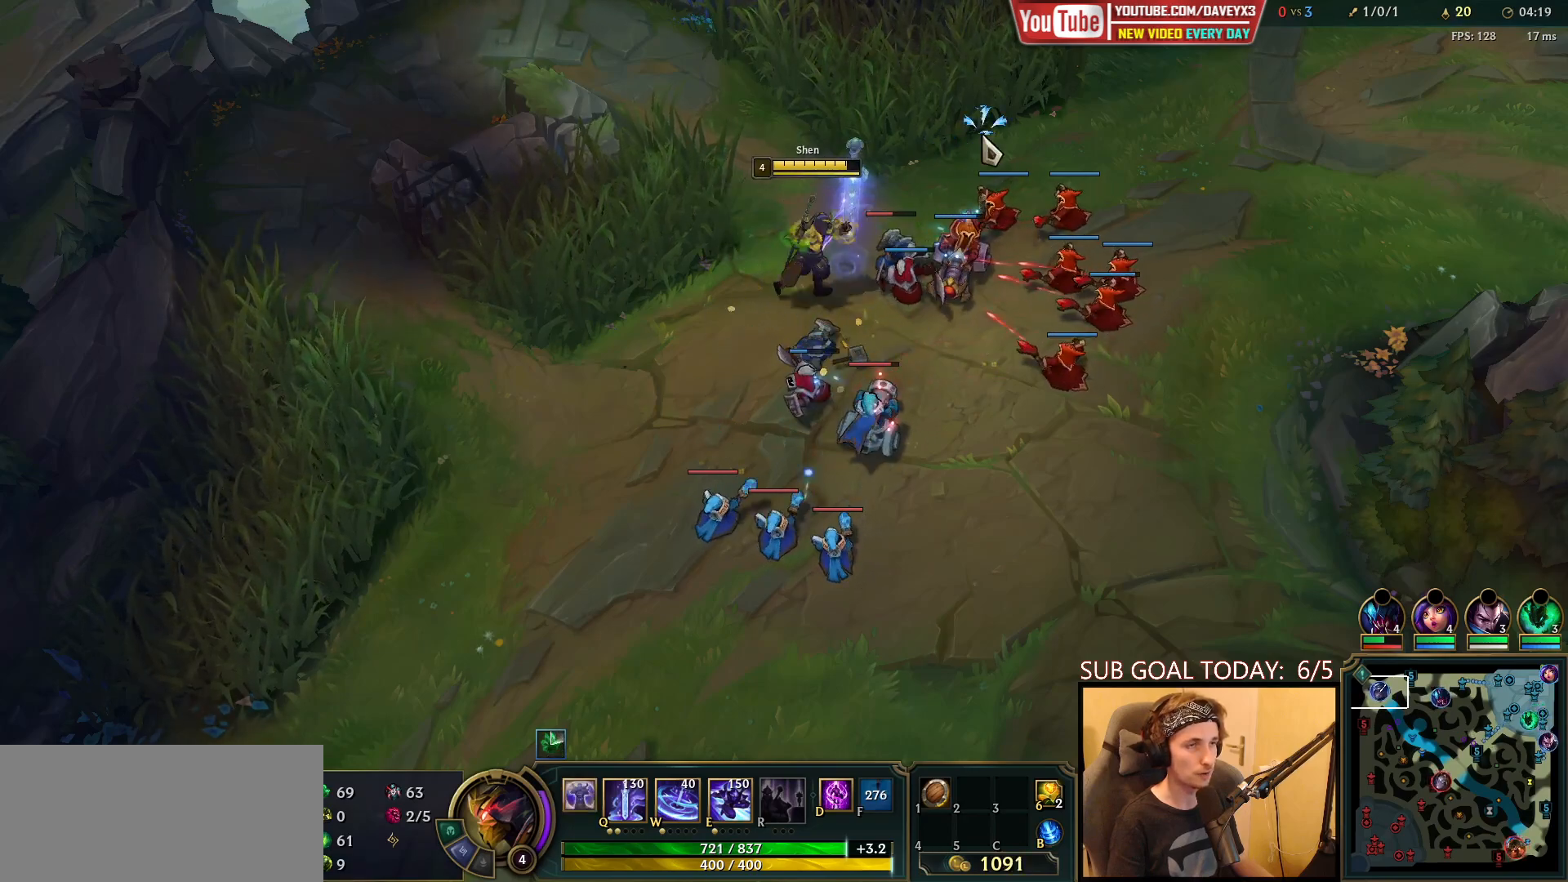
Gameplay with keyboard and mouse; each line is a JSON object with the keys and mouse buttons held at the frame after it. "events" lists presses ("down") and releases ("up") of "a", "ctrl", "d", "e", "f", "q", "r", "s", "shift", "space", "tab", "w", "mouse_left", "mouse_wheel", "mouse_right", "mouse_mb4" and "mouse_mb5" between this image and that frame as [ms after this image, input, new state], when the widget could be followed in between. "mouse_left", "mouse_wheel", "mouse_right", "mouse_mb4", "mouse_mb5" = the "left", "wheel", "right", "mb4", "mb5" buttons of the "mouse" list. No other keys are recorded. "wheel" means that the mouse wheel is clicked or scrolled. Mouse movement is not recorded.
{"keys": [], "mouse": [], "events": [[300, "mouse_right", "down"], [417, "mouse_right", "up"]]}
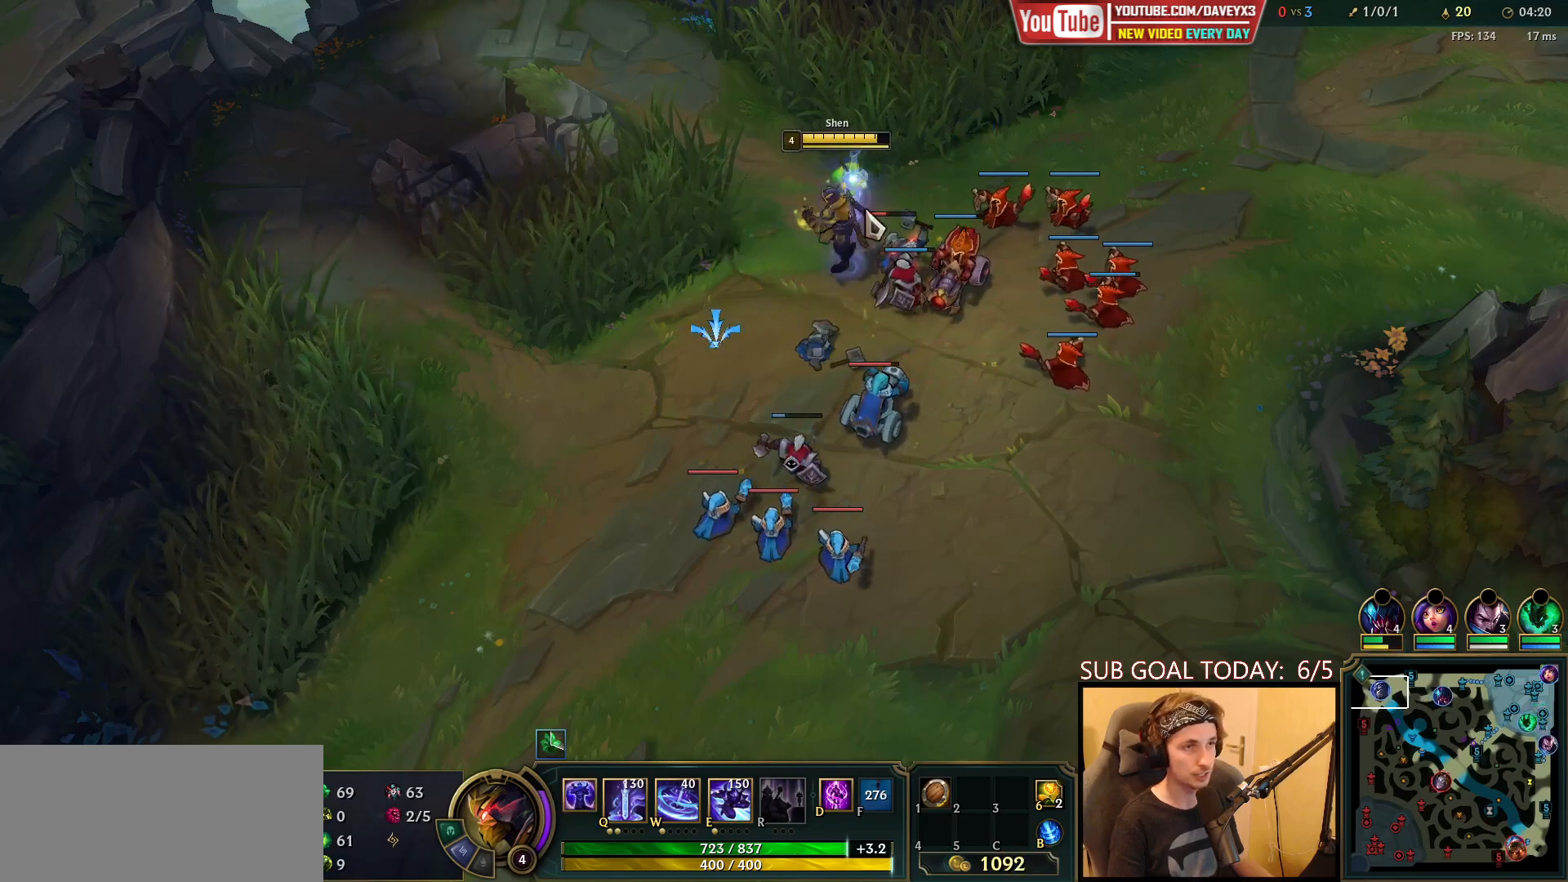
{"keys": [], "mouse": [], "events": [[83, "mouse_right", "down"], [317, "mouse_right", "up"]]}
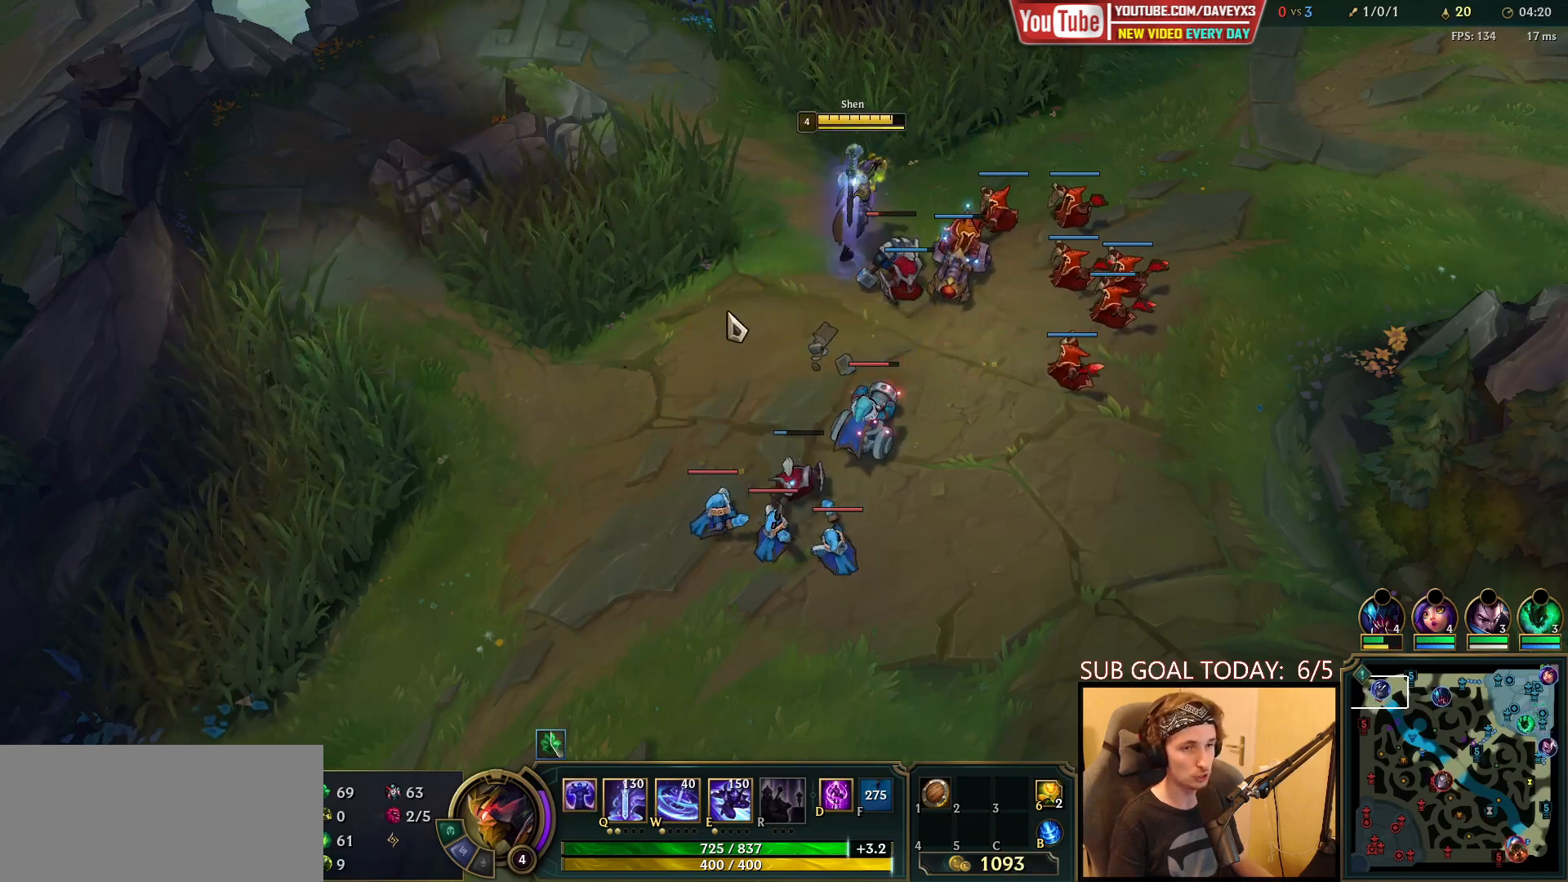
{"keys": [], "mouse": [], "events": [[67, "mouse_right", "down"], [183, "mouse_right", "up"], [250, "mouse_right", "down"], [317, "mouse_right", "up"], [433, "mouse_right", "down"], [483, "mouse_right", "up"]]}
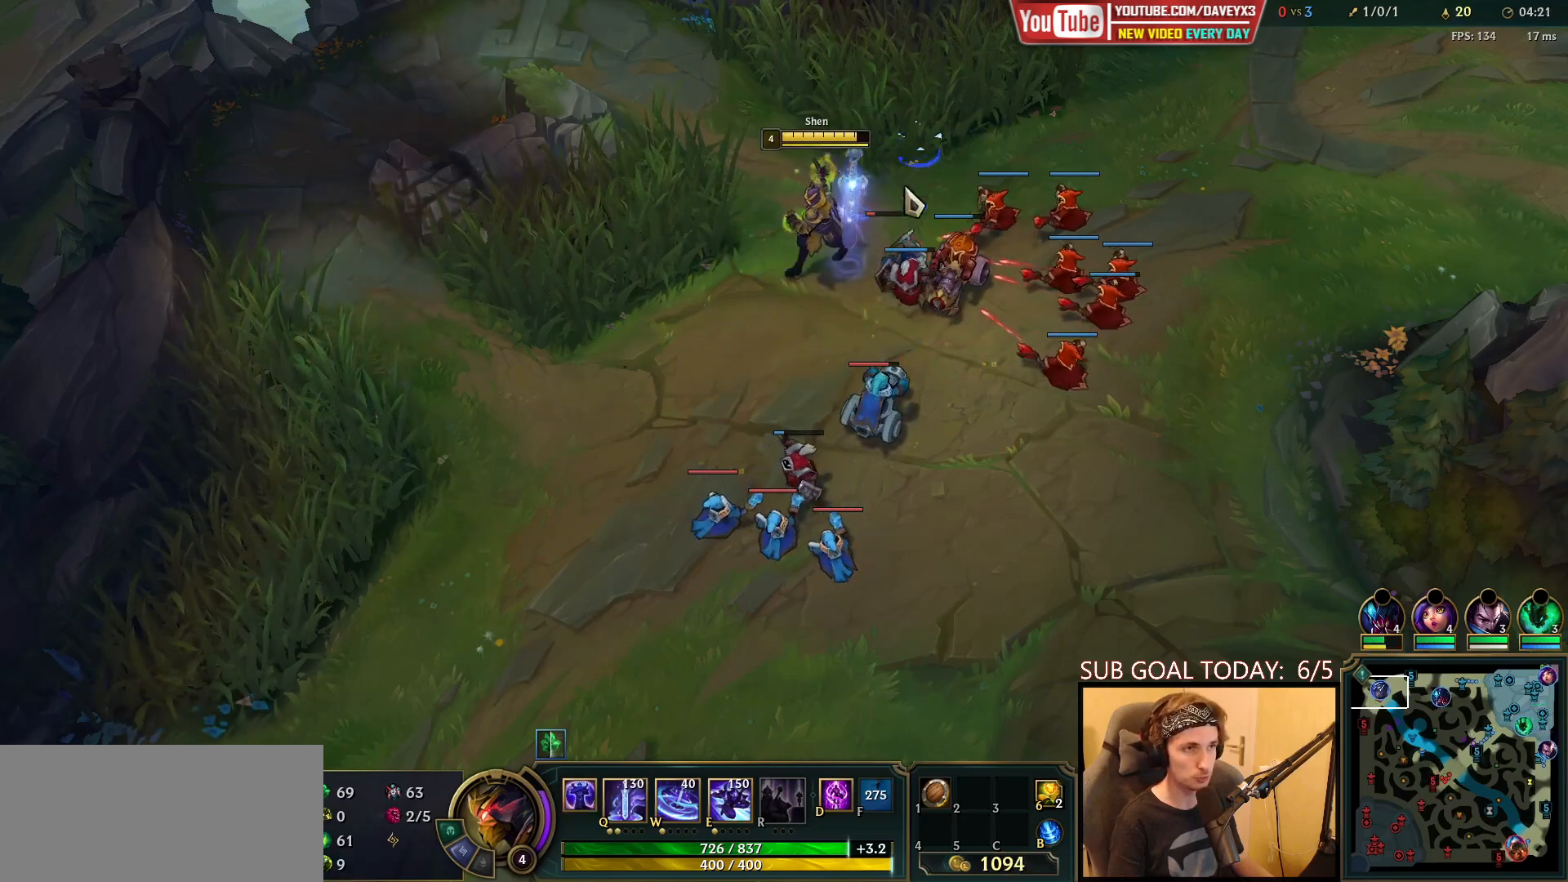
{"keys": [], "mouse": [], "events": [[83, "mouse_right", "down"], [183, "mouse_left", "down"], [200, "mouse_right", "up"], [333, "mouse_left", "up"]]}
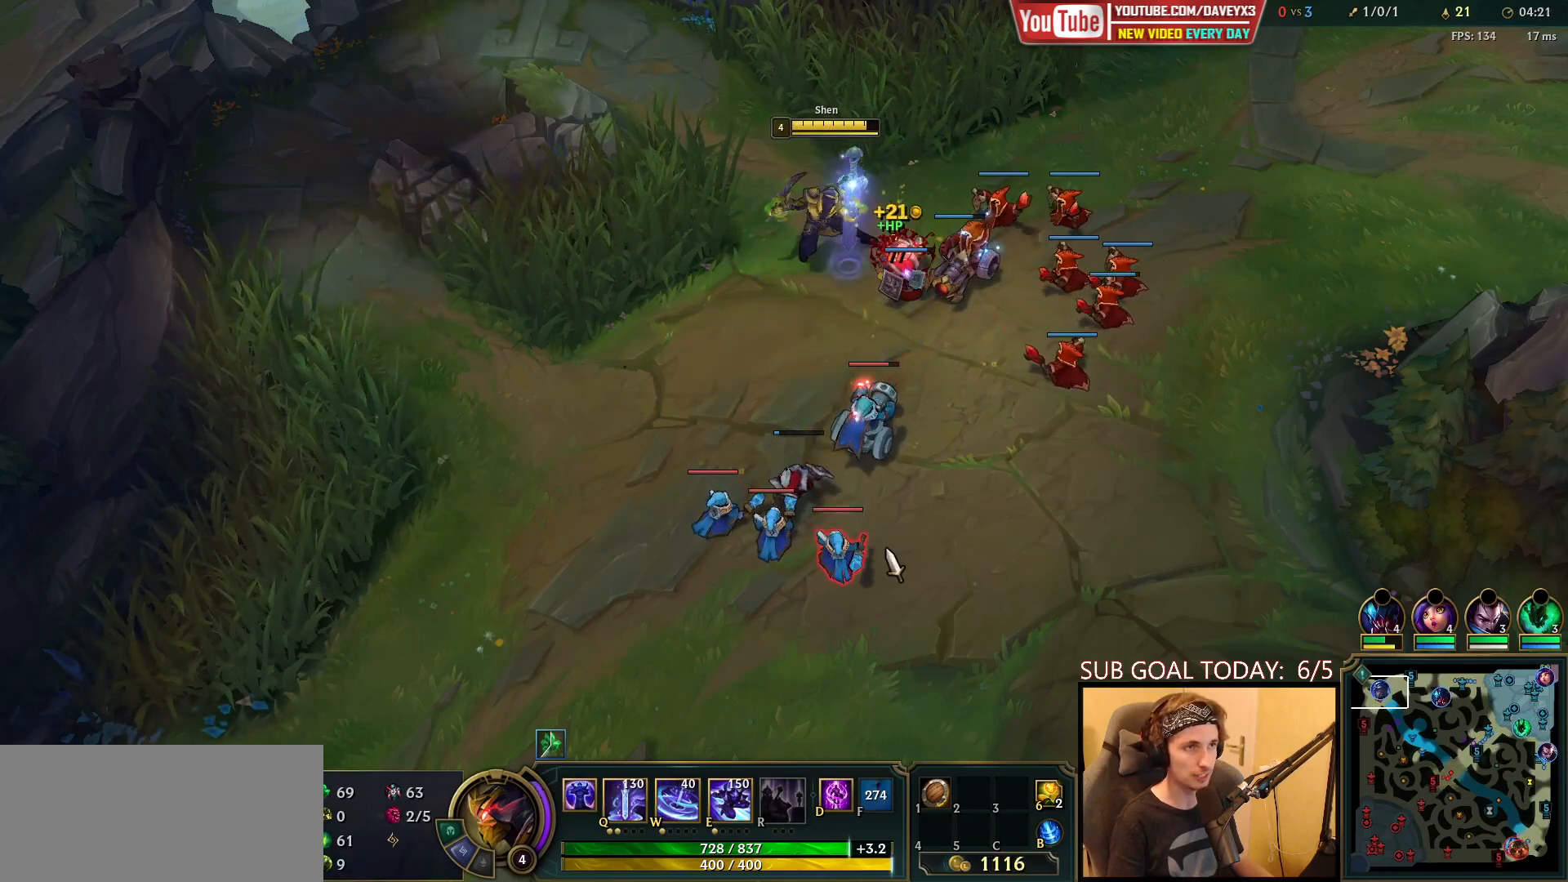
{"keys": [], "mouse": [], "events": [[33, "mouse_right", "down"], [133, "mouse_right", "up"]]}
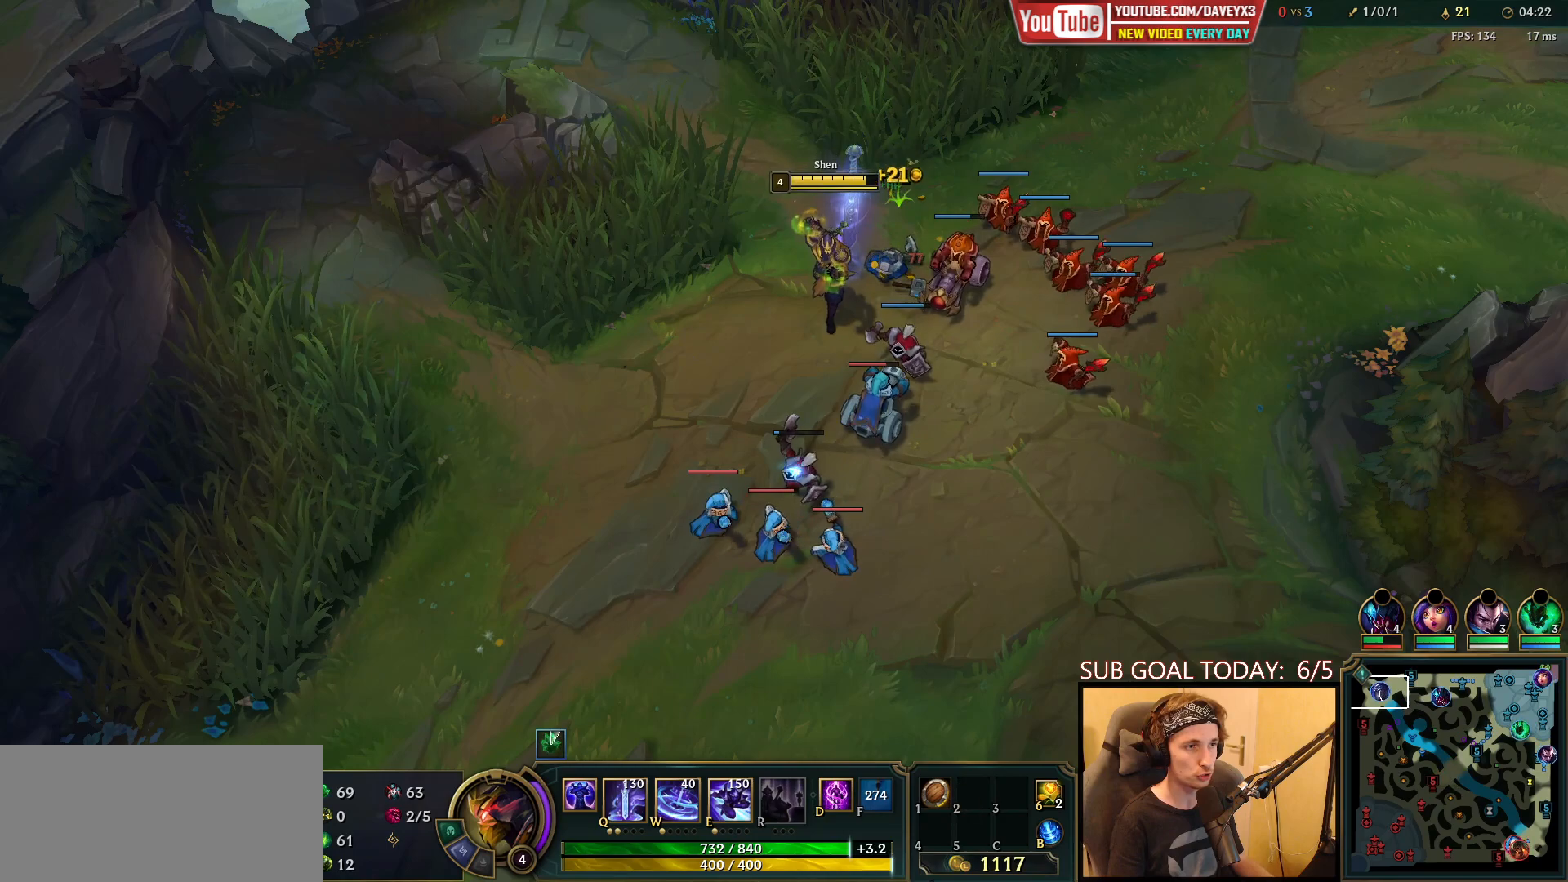
{"keys": [], "mouse": [], "events": [[350, "mouse_right", "down"], [467, "mouse_right", "up"]]}
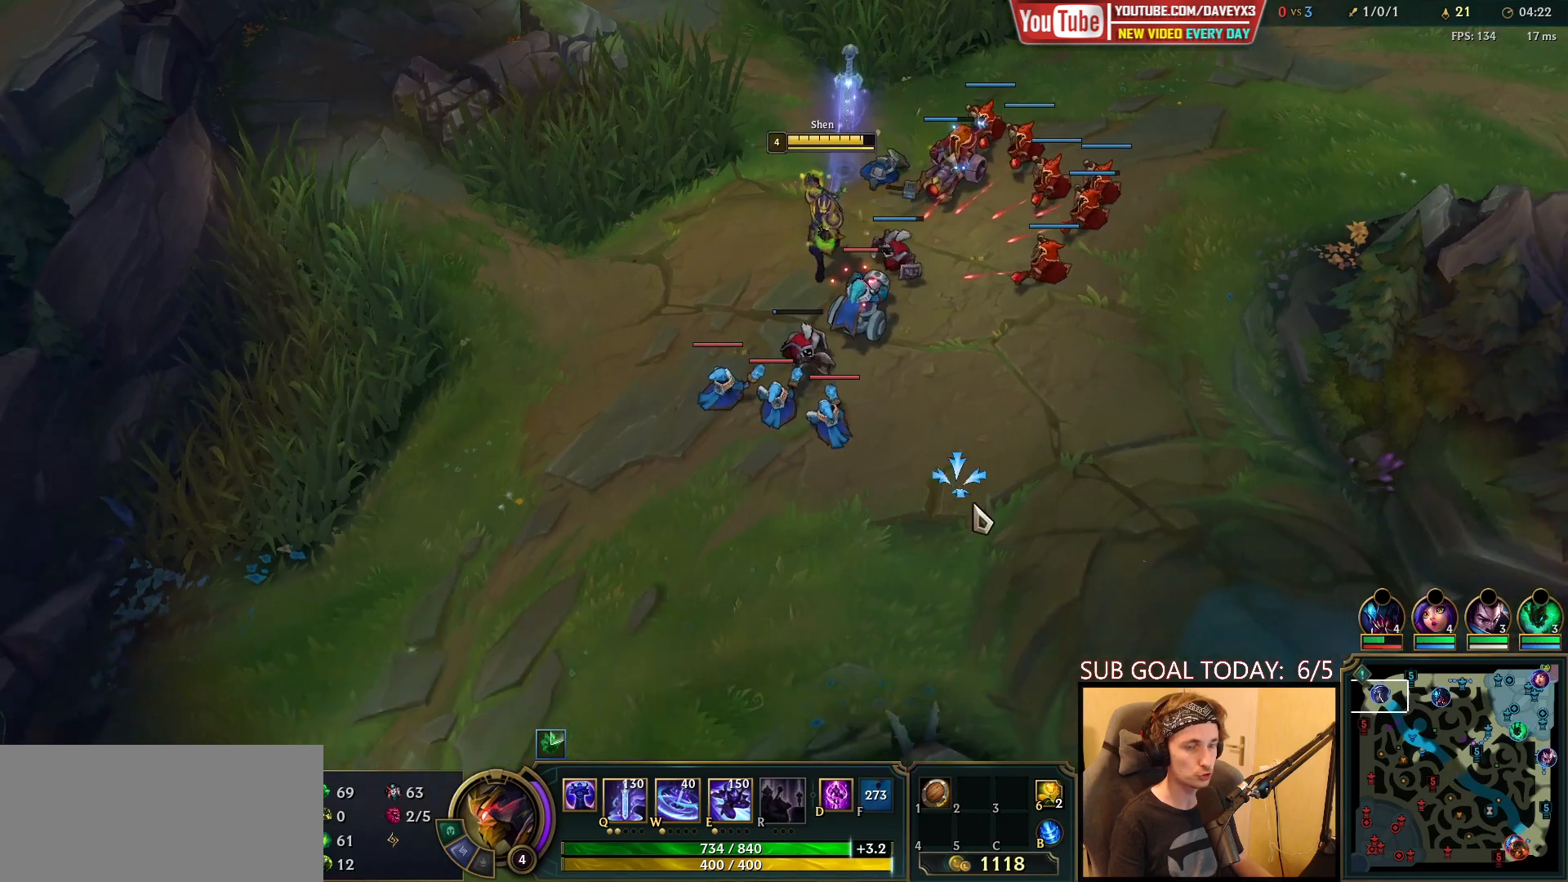
{"keys": [], "mouse": [], "events": [[100, "mouse_right", "down"], [233, "mouse_right", "up"], [283, "mouse_right", "down"], [417, "mouse_right", "up"]]}
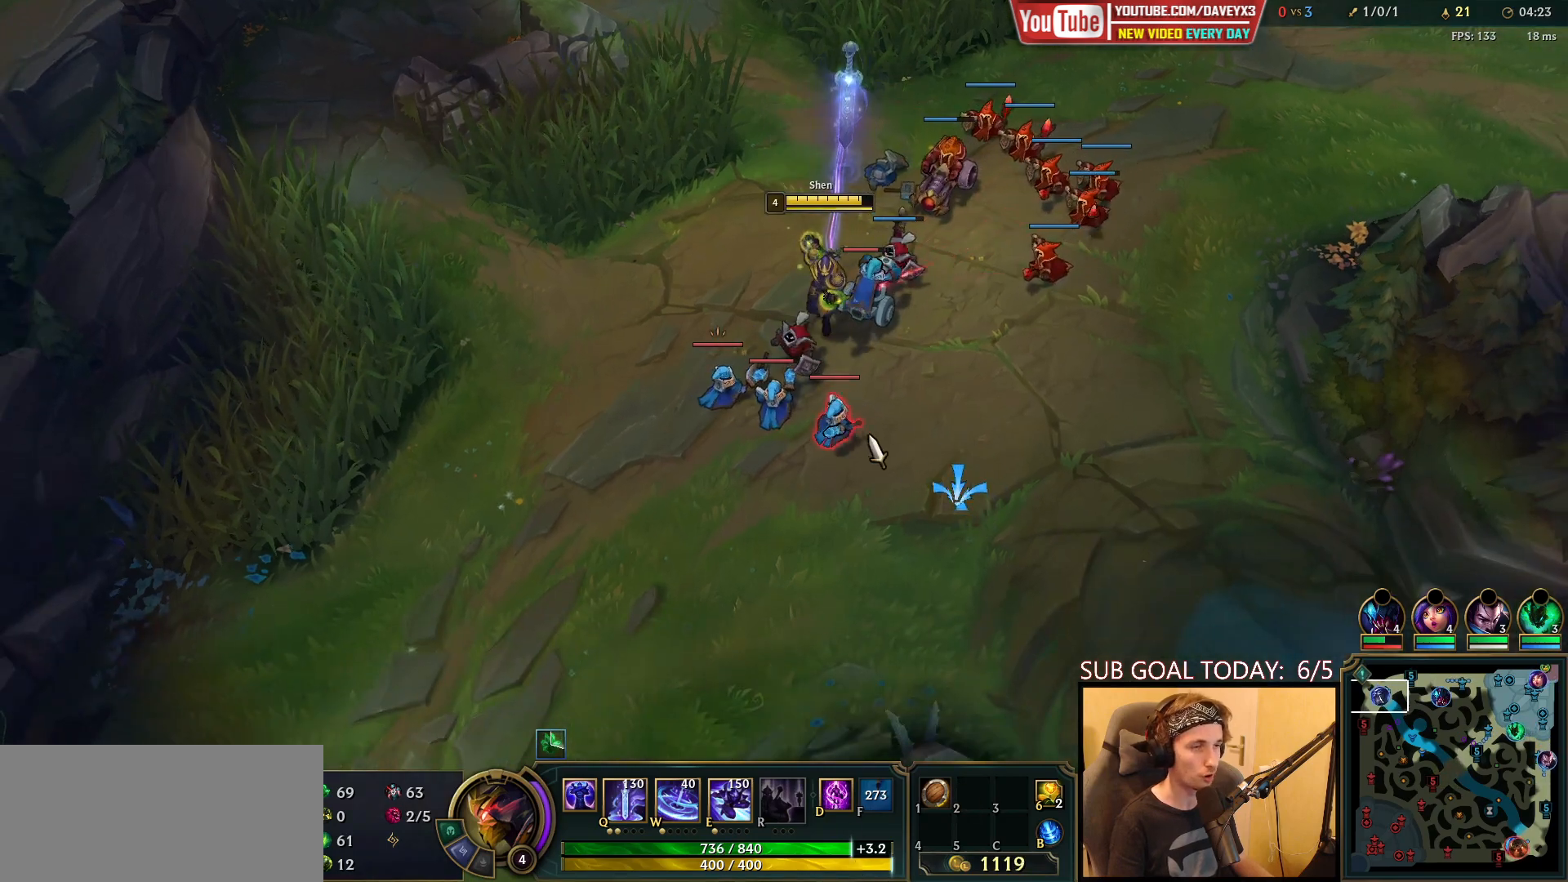
{"keys": [], "mouse": ["right"], "events": [[33, "mouse_left", "down"], [150, "mouse_left", "up"], [400, "mouse_right", "down"]]}
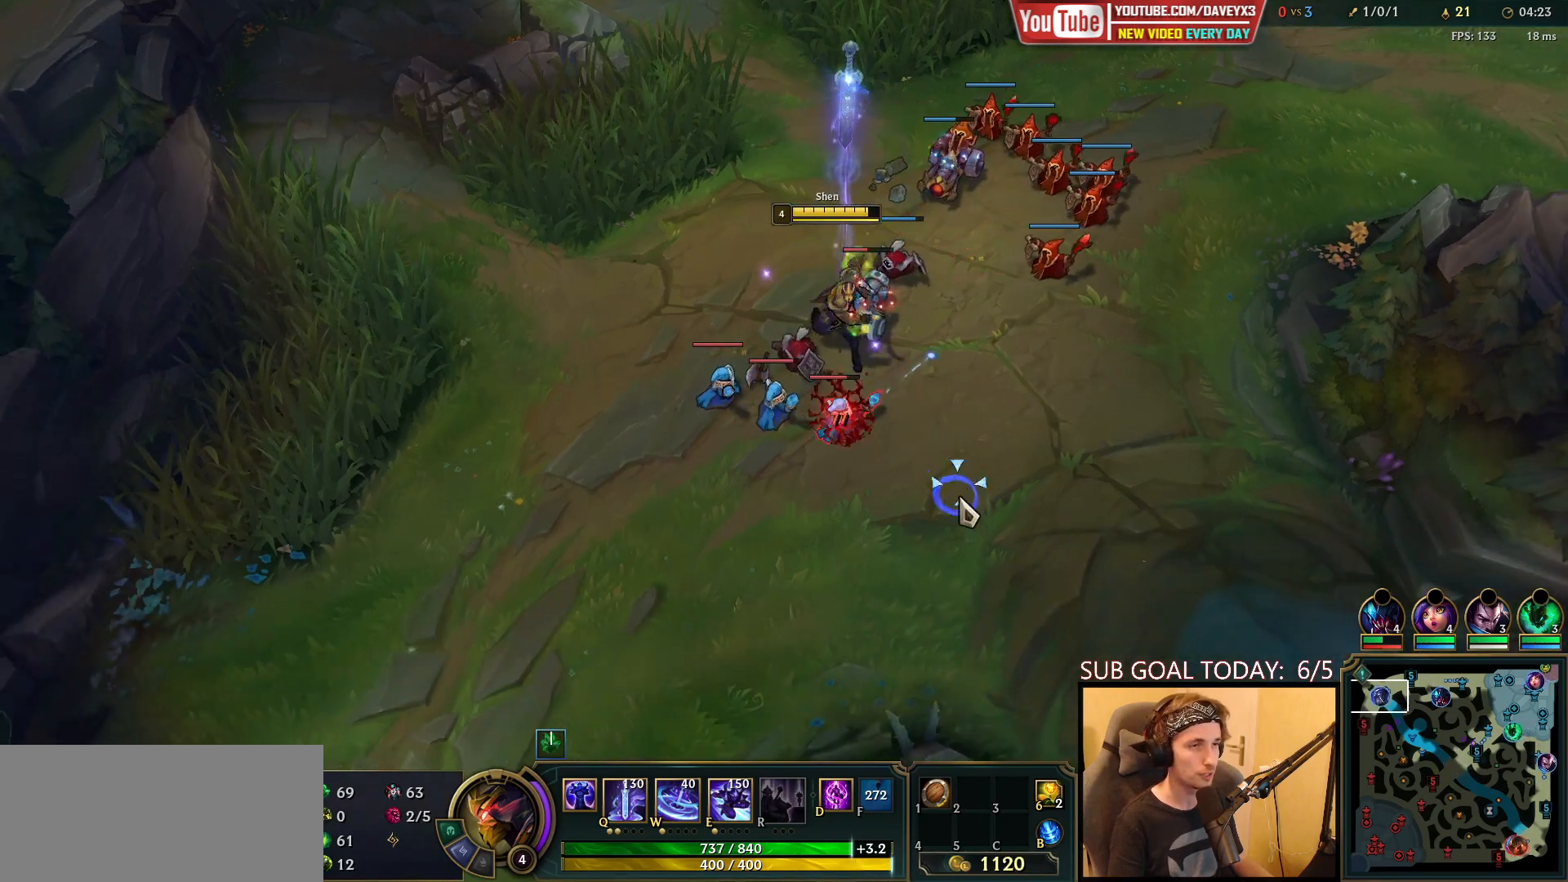
{"keys": [], "mouse": ["right"], "events": [[17, "mouse_right", "up"], [133, "mouse_right", "down"], [283, "mouse_right", "up"], [450, "mouse_right", "down"]]}
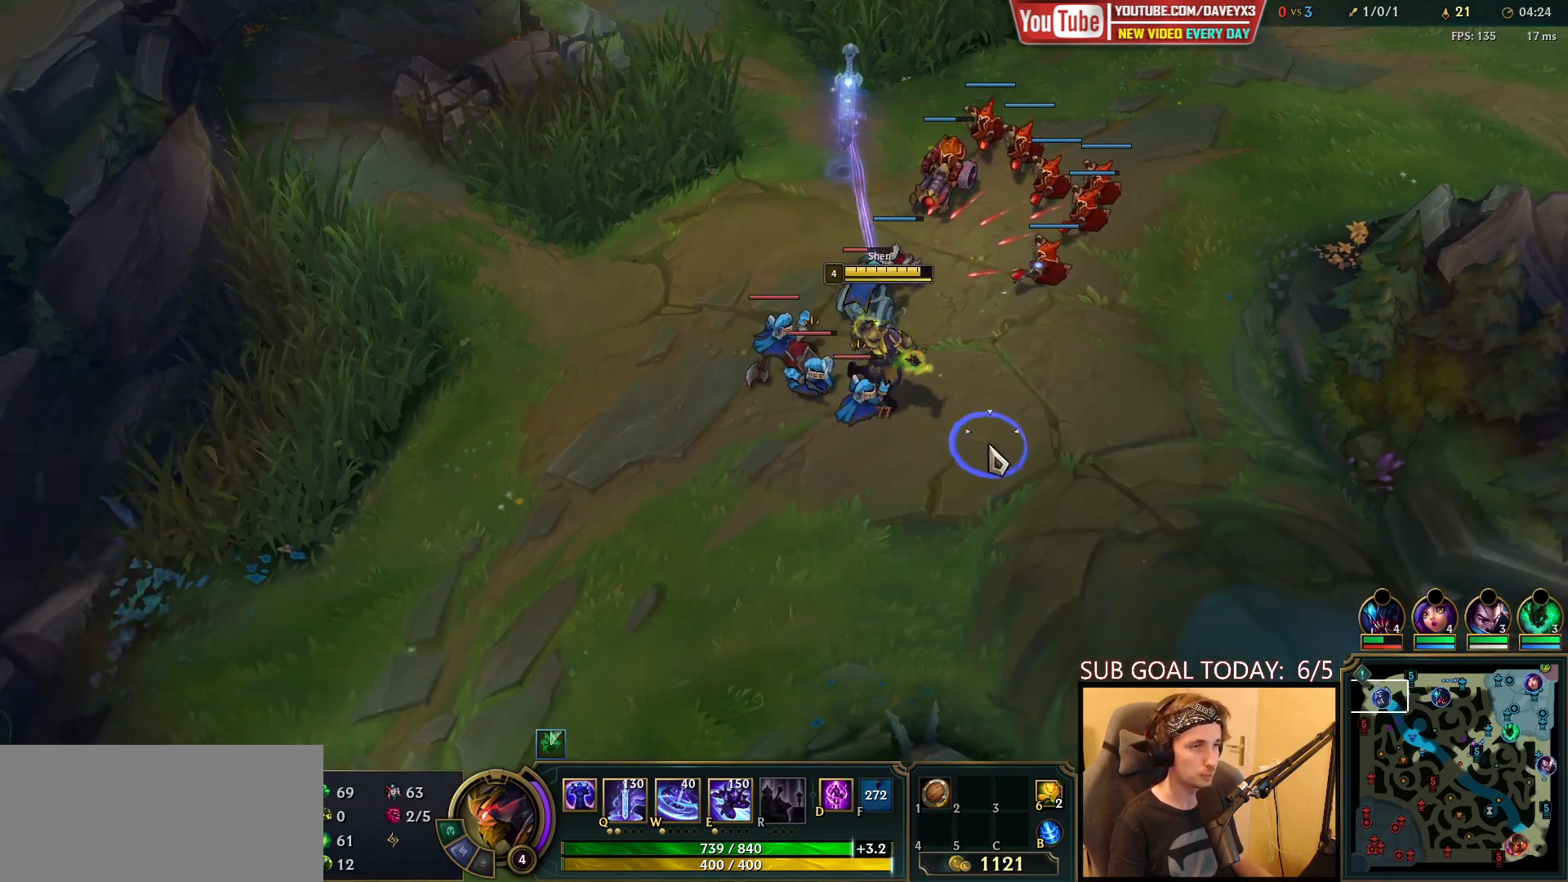
{"keys": [], "mouse": [], "events": [[117, "mouse_right", "up"], [217, "mouse_left", "down"], [267, "mouse_right", "down"], [333, "mouse_right", "up"], [367, "mouse_left", "up"]]}
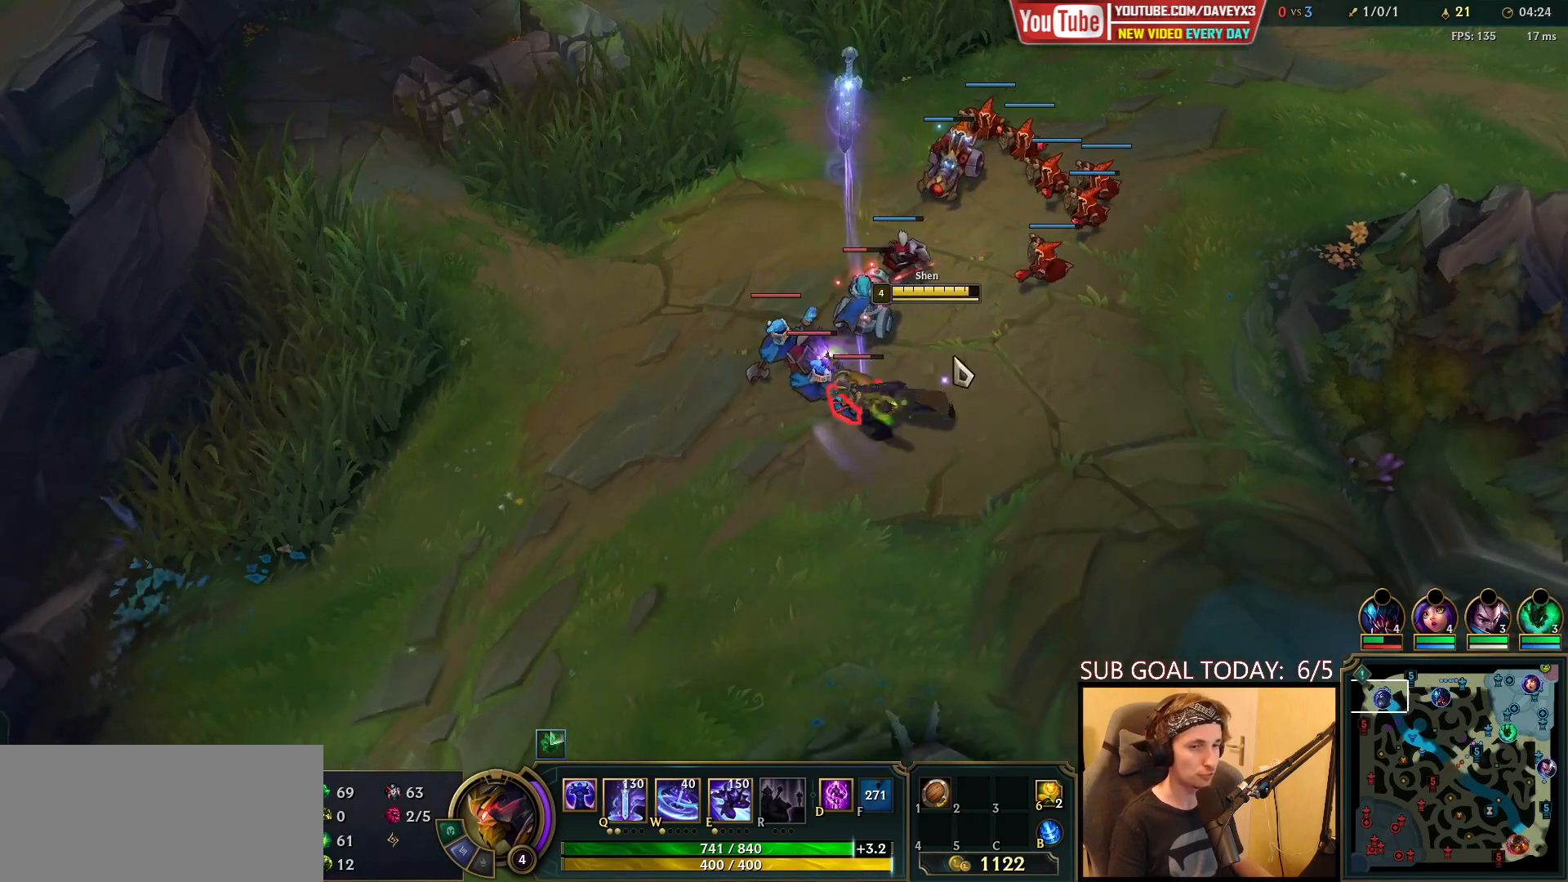
{"keys": [], "mouse": [], "events": [[250, "mouse_right", "down"], [383, "mouse_right", "up"]]}
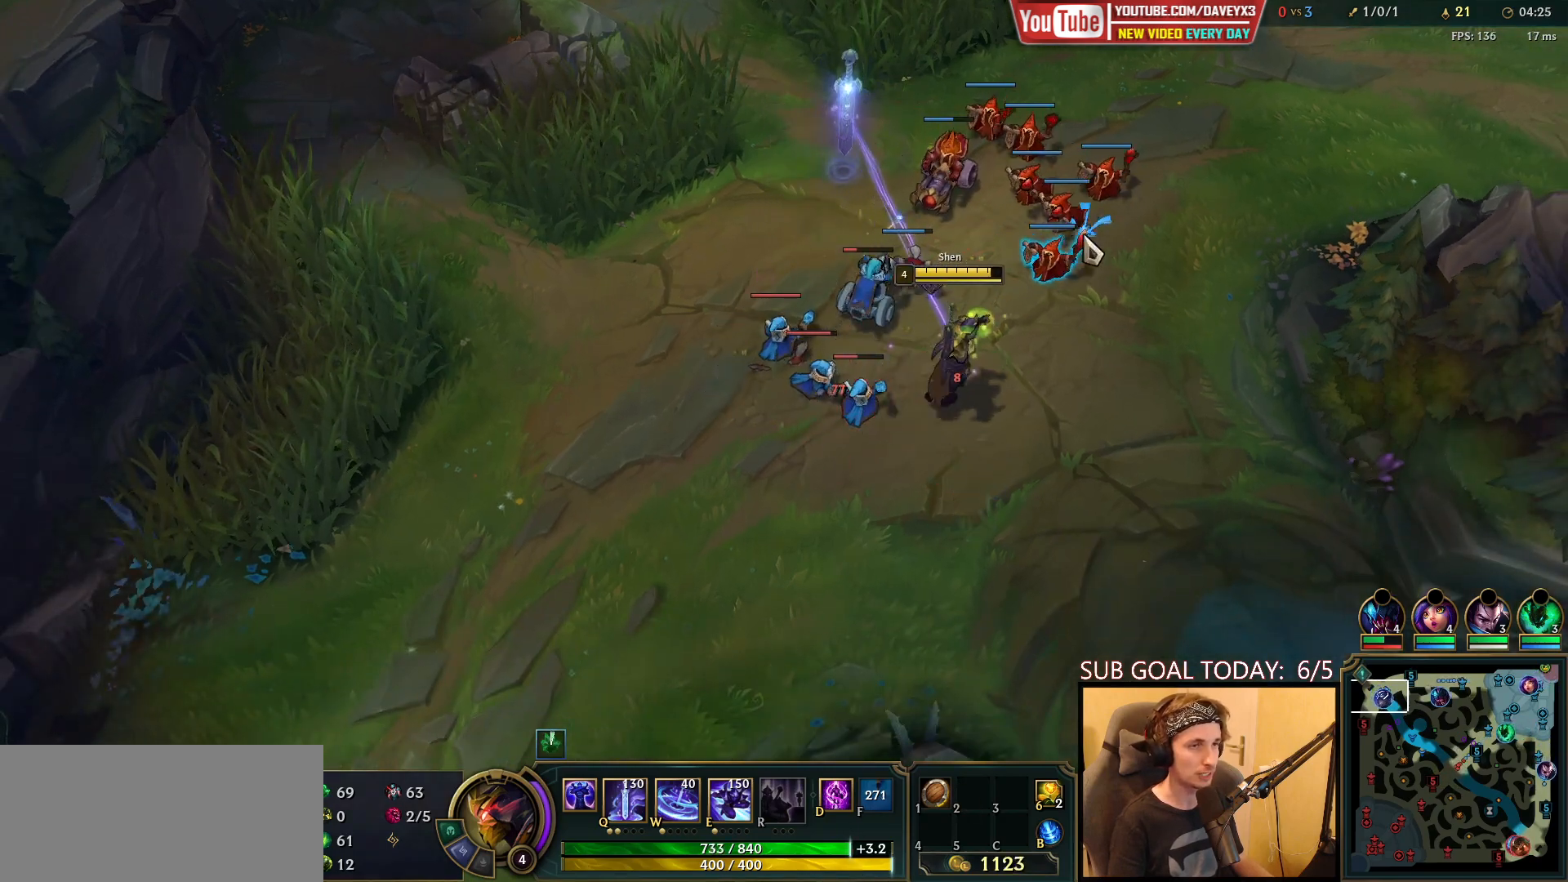
{"keys": [], "mouse": ["right"], "events": [[183, "mouse_right", "down"], [283, "mouse_right", "up"], [417, "mouse_right", "down"]]}
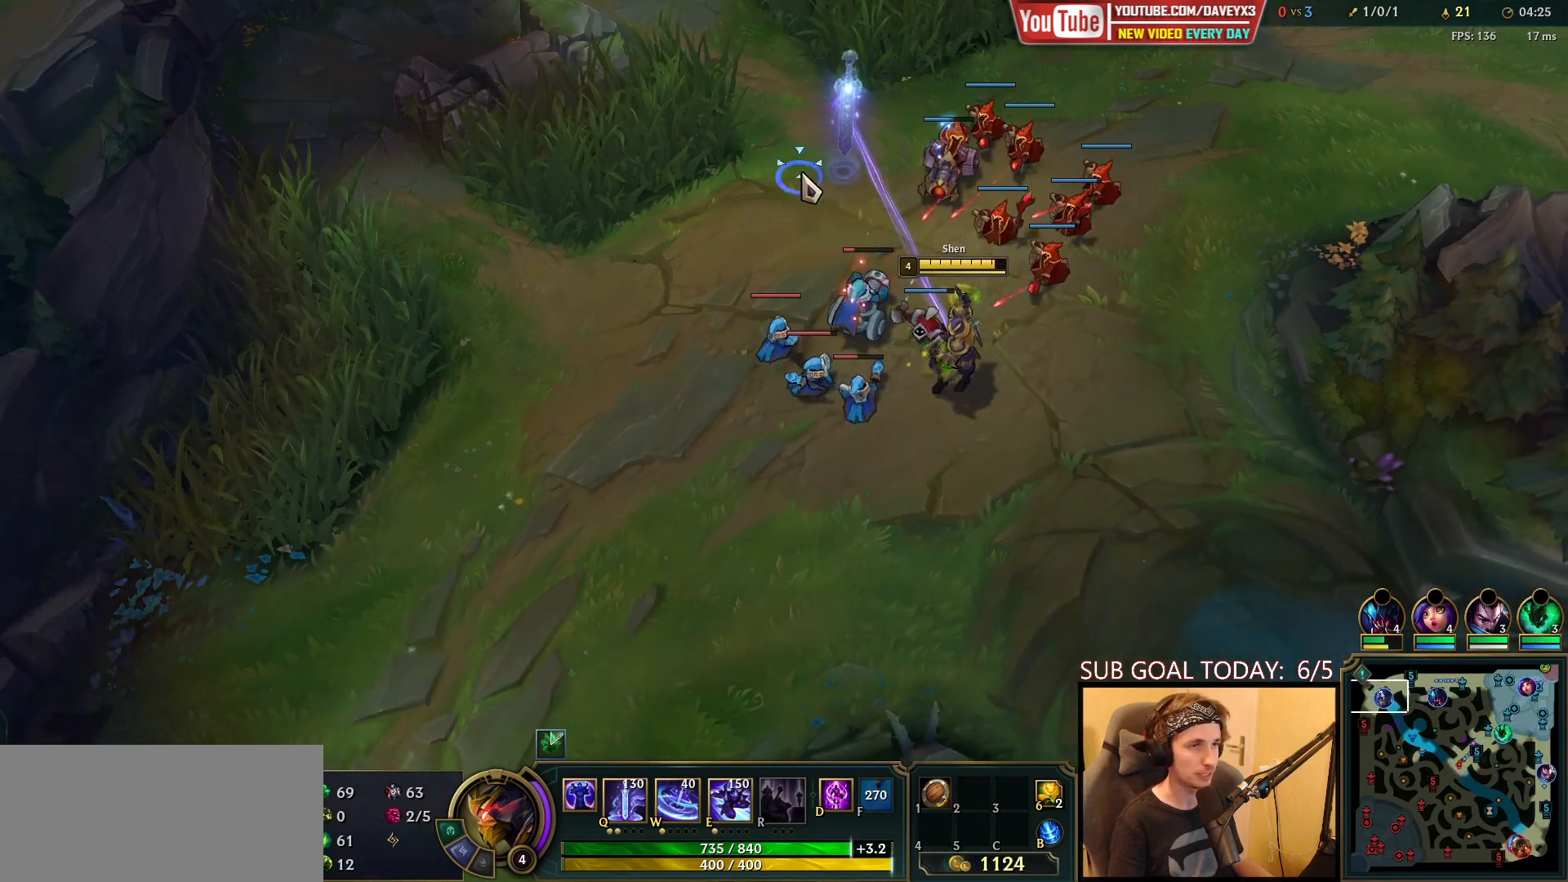
{"keys": [], "mouse": ["right"], "events": [[17, "mouse_right", "up"], [133, "mouse_right", "down"], [267, "mouse_right", "up"], [467, "mouse_right", "down"]]}
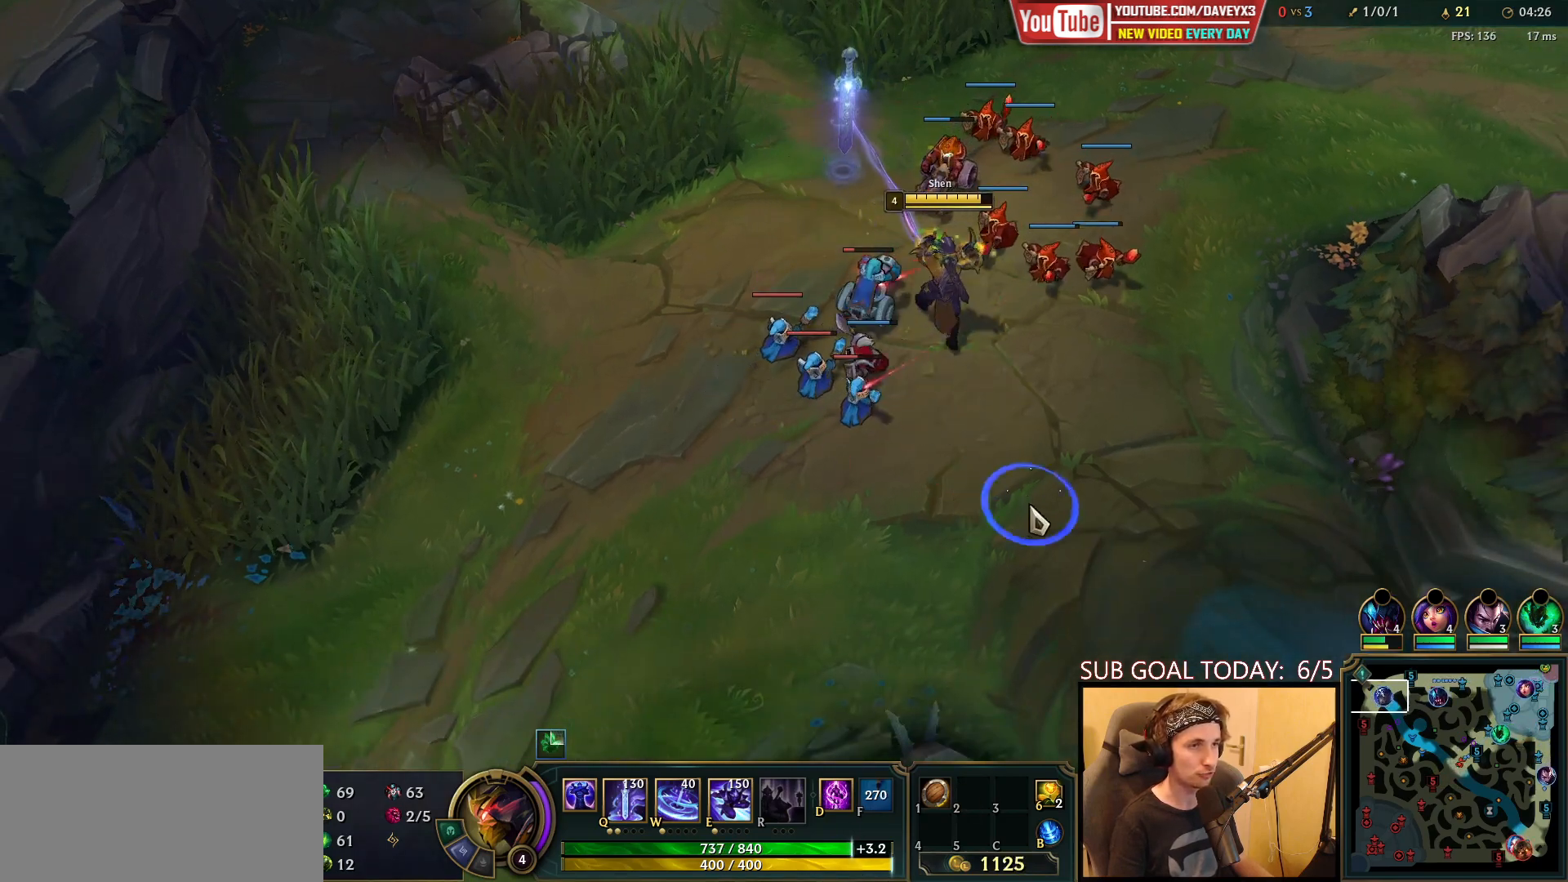
{"keys": [], "mouse": ["right"], "events": [[67, "mouse_right", "up"], [217, "mouse_right", "down"], [317, "mouse_right", "up"], [417, "mouse_right", "down"]]}
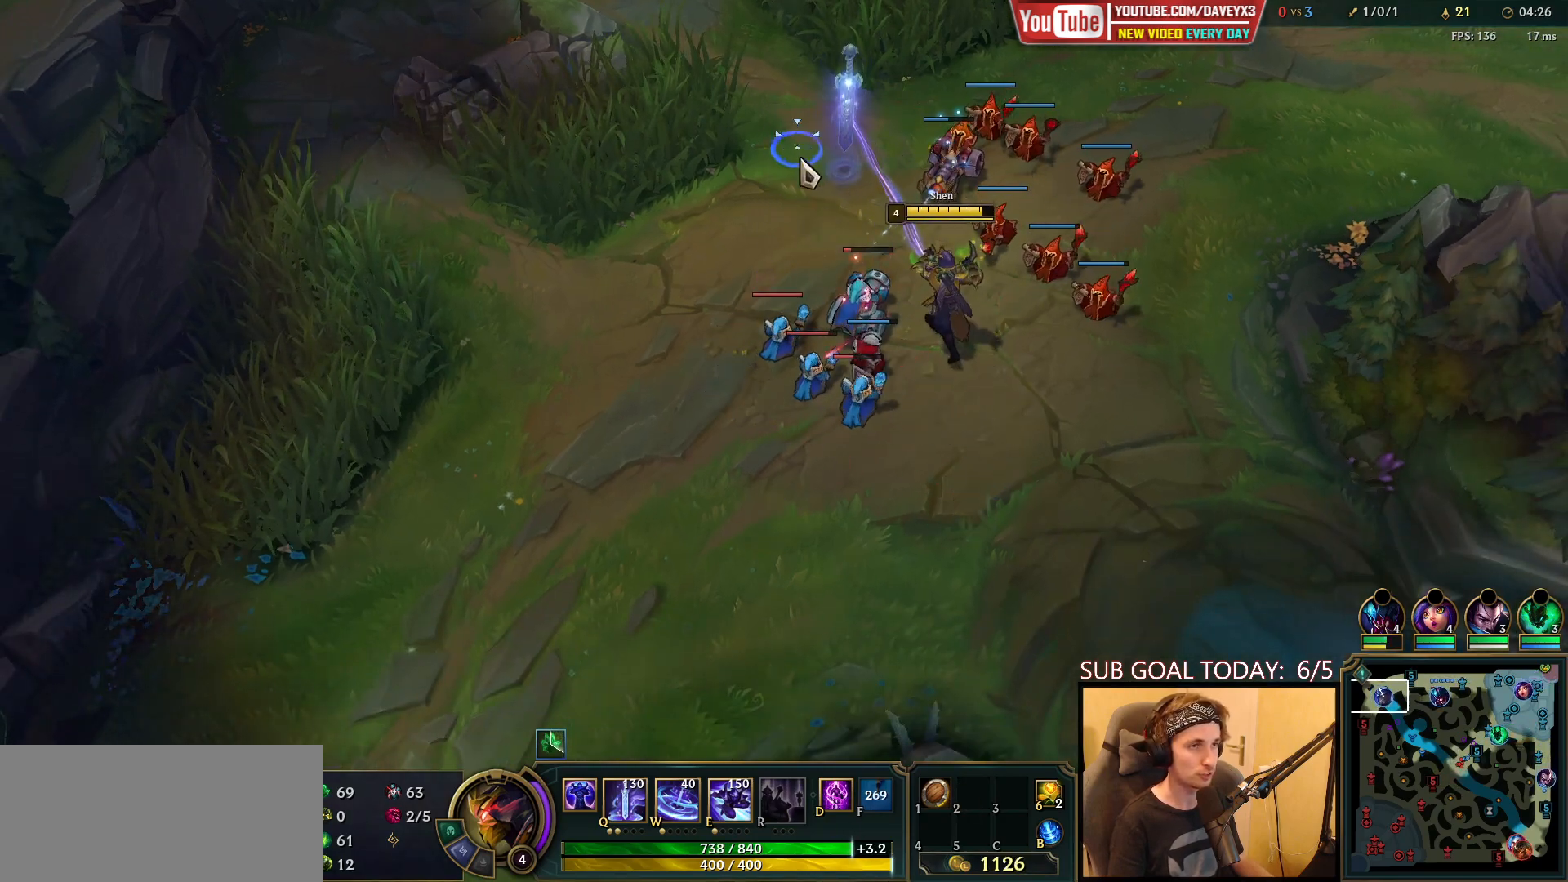
{"keys": [], "mouse": ["right"], "events": [[17, "mouse_right", "up"], [150, "mouse_right", "down"], [217, "mouse_right", "up"], [317, "mouse_right", "down"], [383, "mouse_right", "up"], [467, "mouse_right", "down"]]}
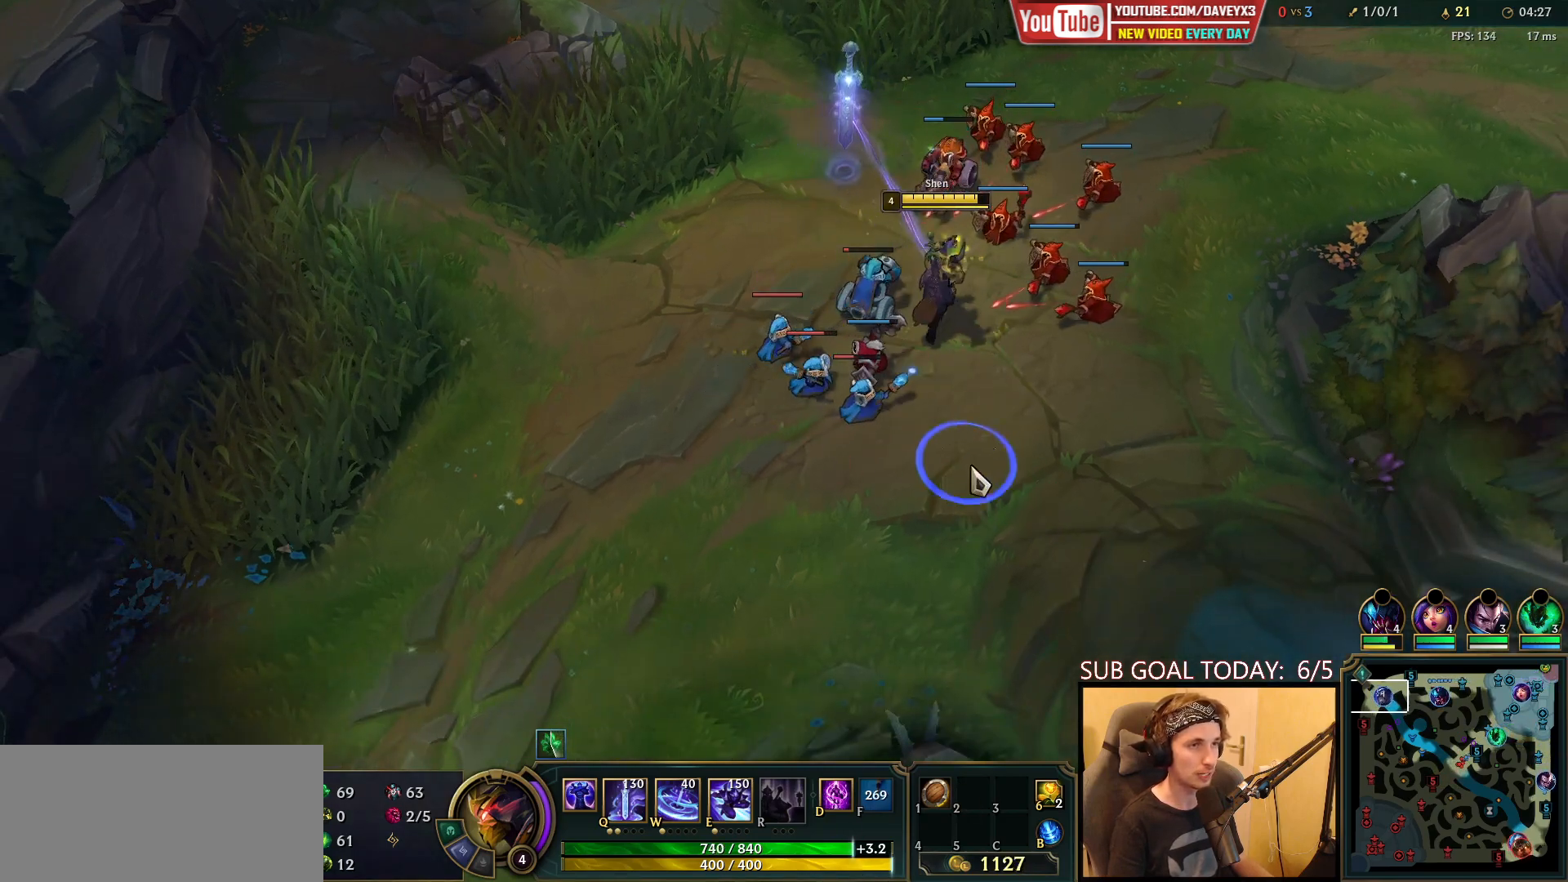
{"keys": [], "mouse": [], "events": [[67, "mouse_right", "up"], [267, "mouse_left", "down"], [400, "mouse_left", "up"]]}
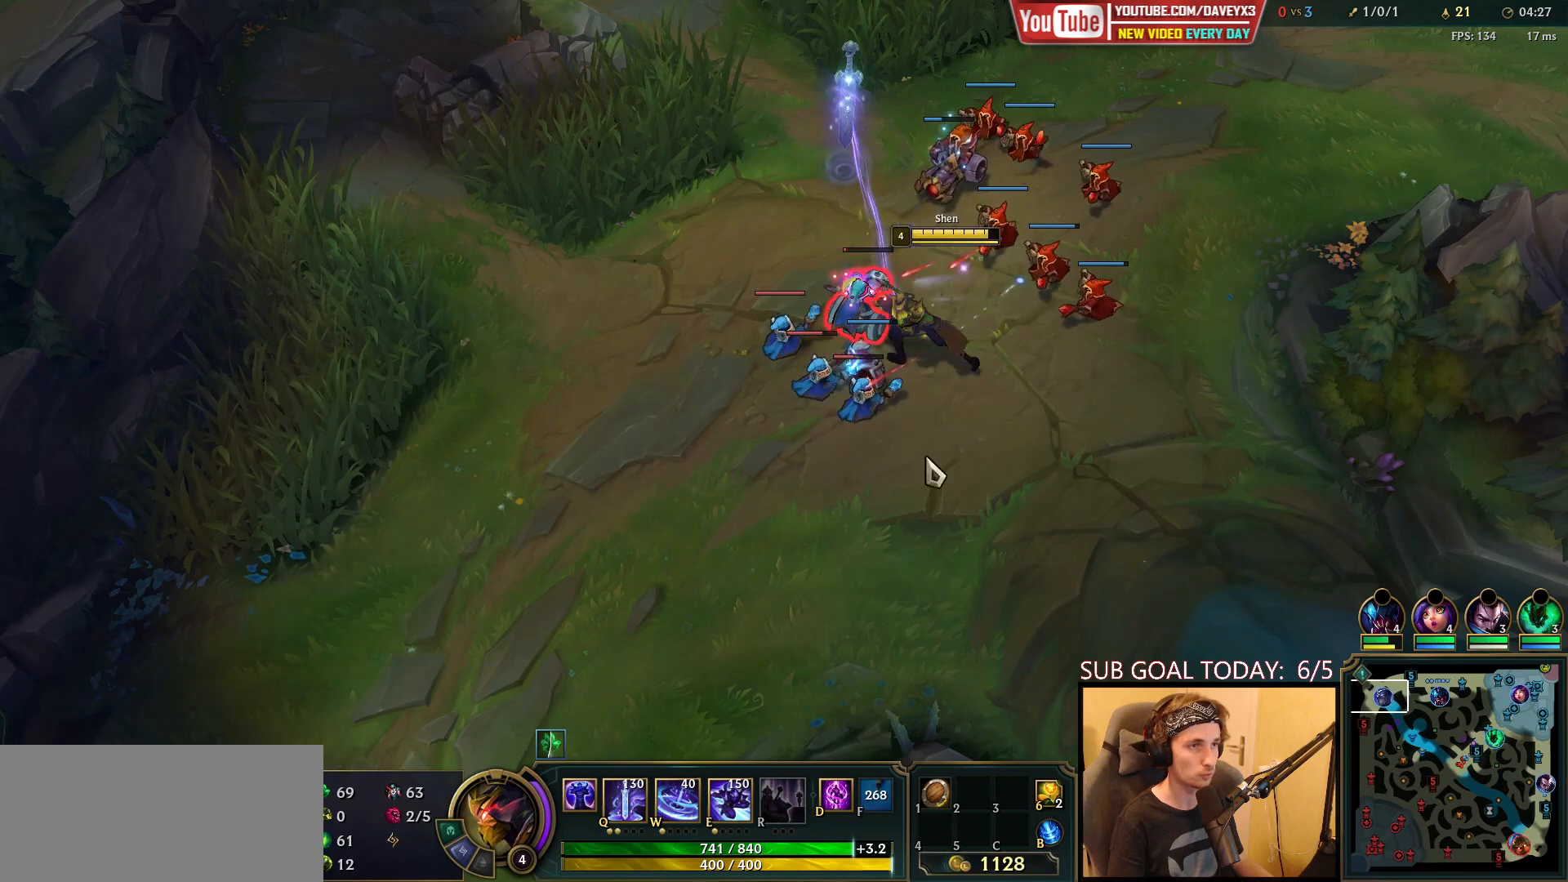
{"keys": [], "mouse": [], "events": [[67, "mouse_right", "down"], [167, "mouse_right", "up"], [267, "mouse_right", "down"], [383, "mouse_right", "up"]]}
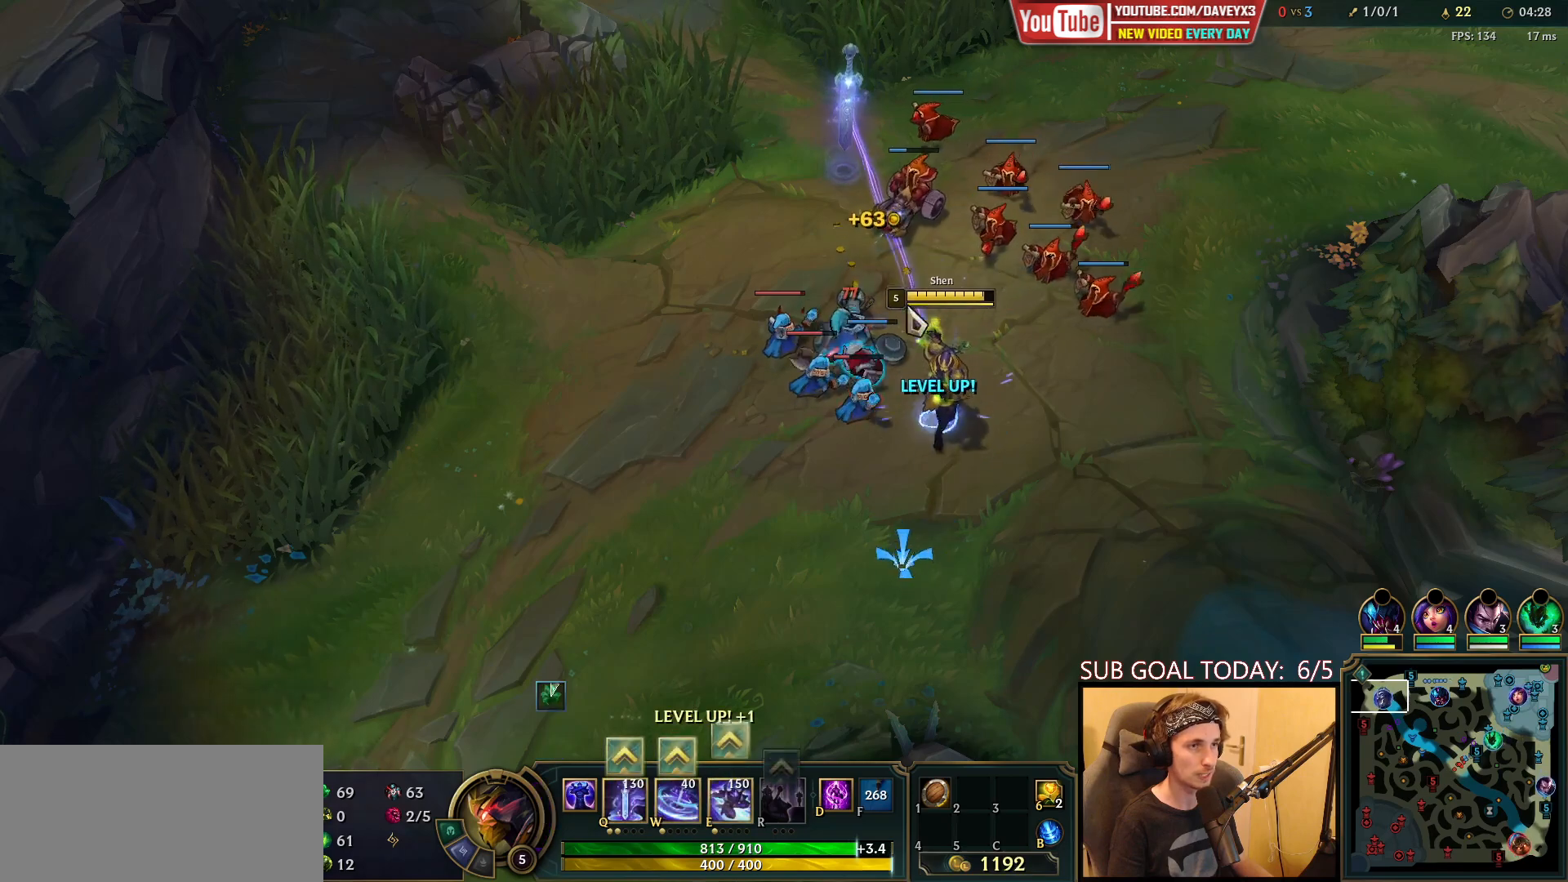
{"keys": [], "mouse": [], "events": [[33, "mouse_right", "down"], [83, "mouse_right", "up"], [183, "mouse_right", "down"], [267, "mouse_right", "up"], [350, "mouse_right", "down"], [433, "mouse_right", "up"]]}
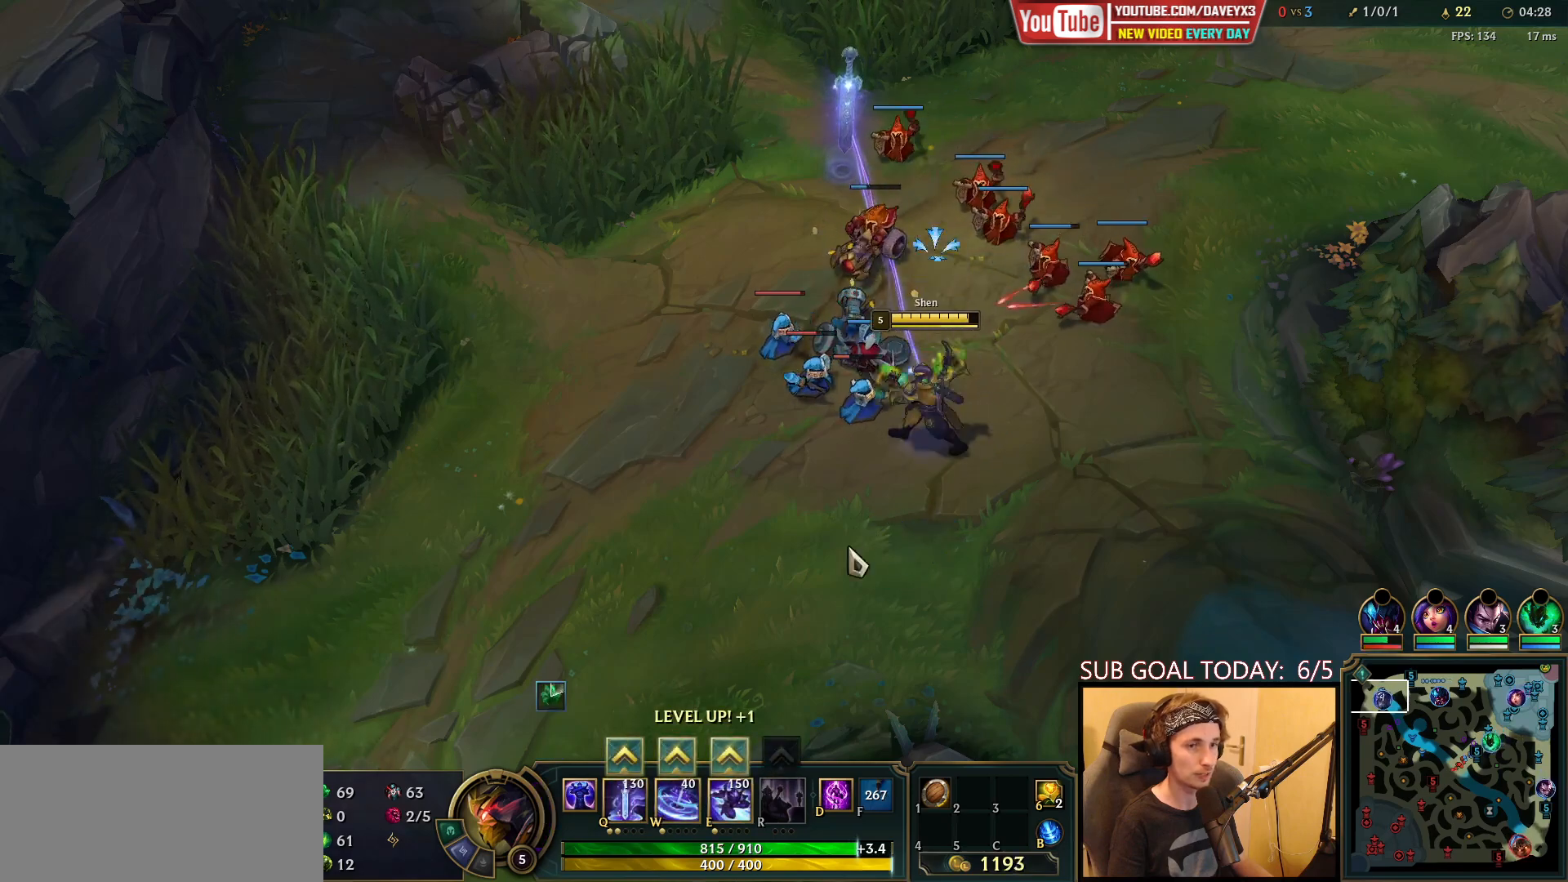
{"keys": [], "mouse": [], "events": [[17, "mouse_right", "down"], [100, "mouse_right", "up"], [183, "mouse_right", "down"], [217, "mouse_right", "up"], [300, "mouse_right", "down"], [383, "mouse_right", "up"]]}
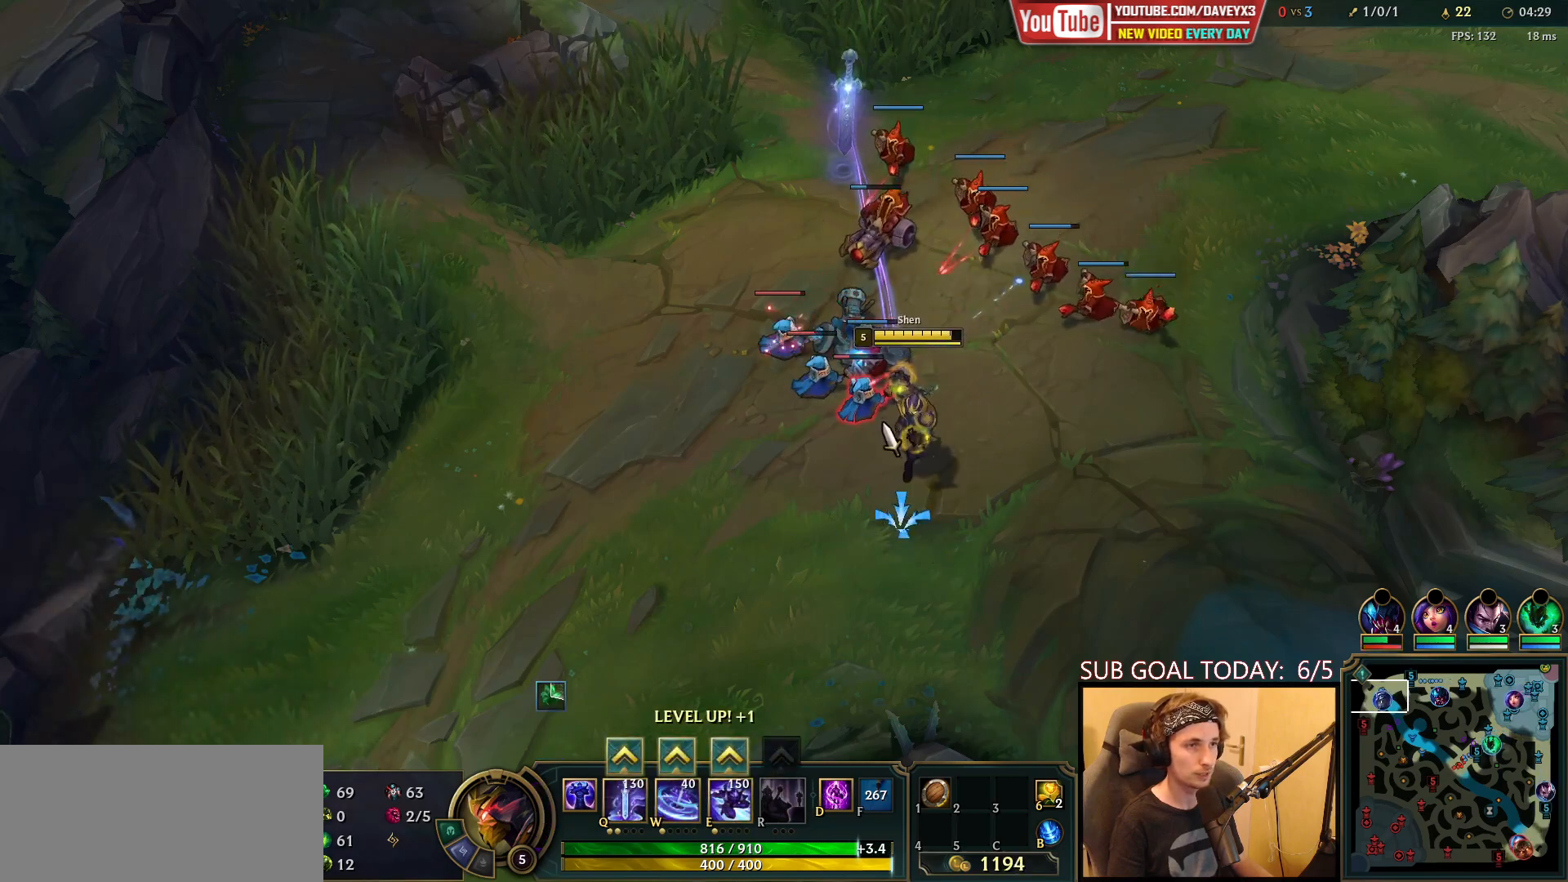
{"keys": [], "mouse": [], "events": [[217, "mouse_right", "down"], [300, "mouse_right", "up"], [350, "mouse_left", "down"], [483, "mouse_left", "up"]]}
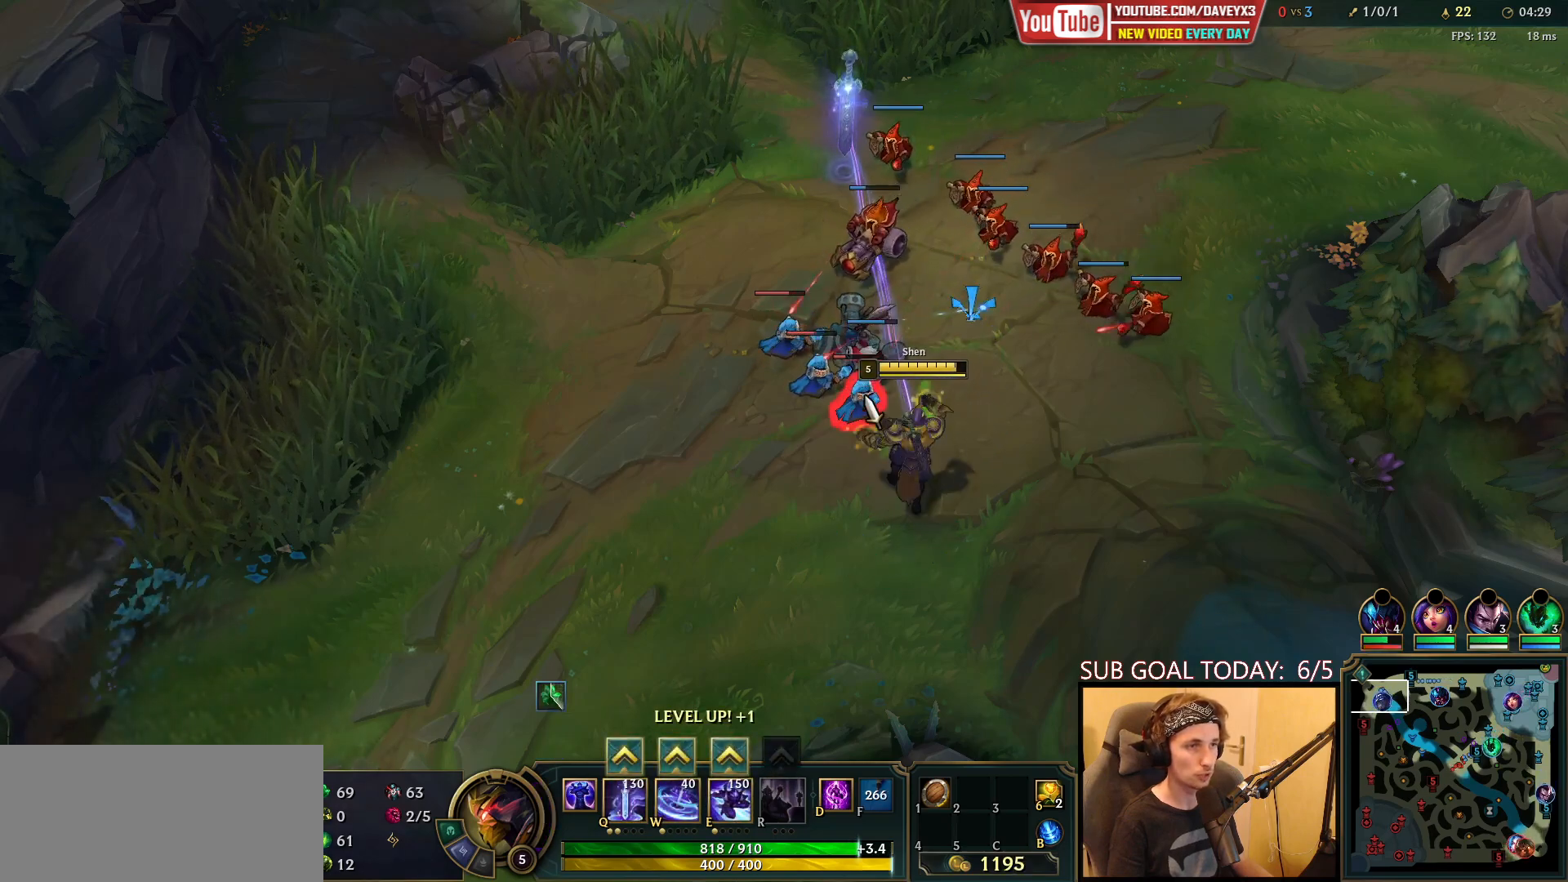
{"keys": [], "mouse": [], "events": [[167, "mouse_right", "down"], [250, "mouse_right", "up"], [383, "mouse_right", "down"], [450, "mouse_right", "up"]]}
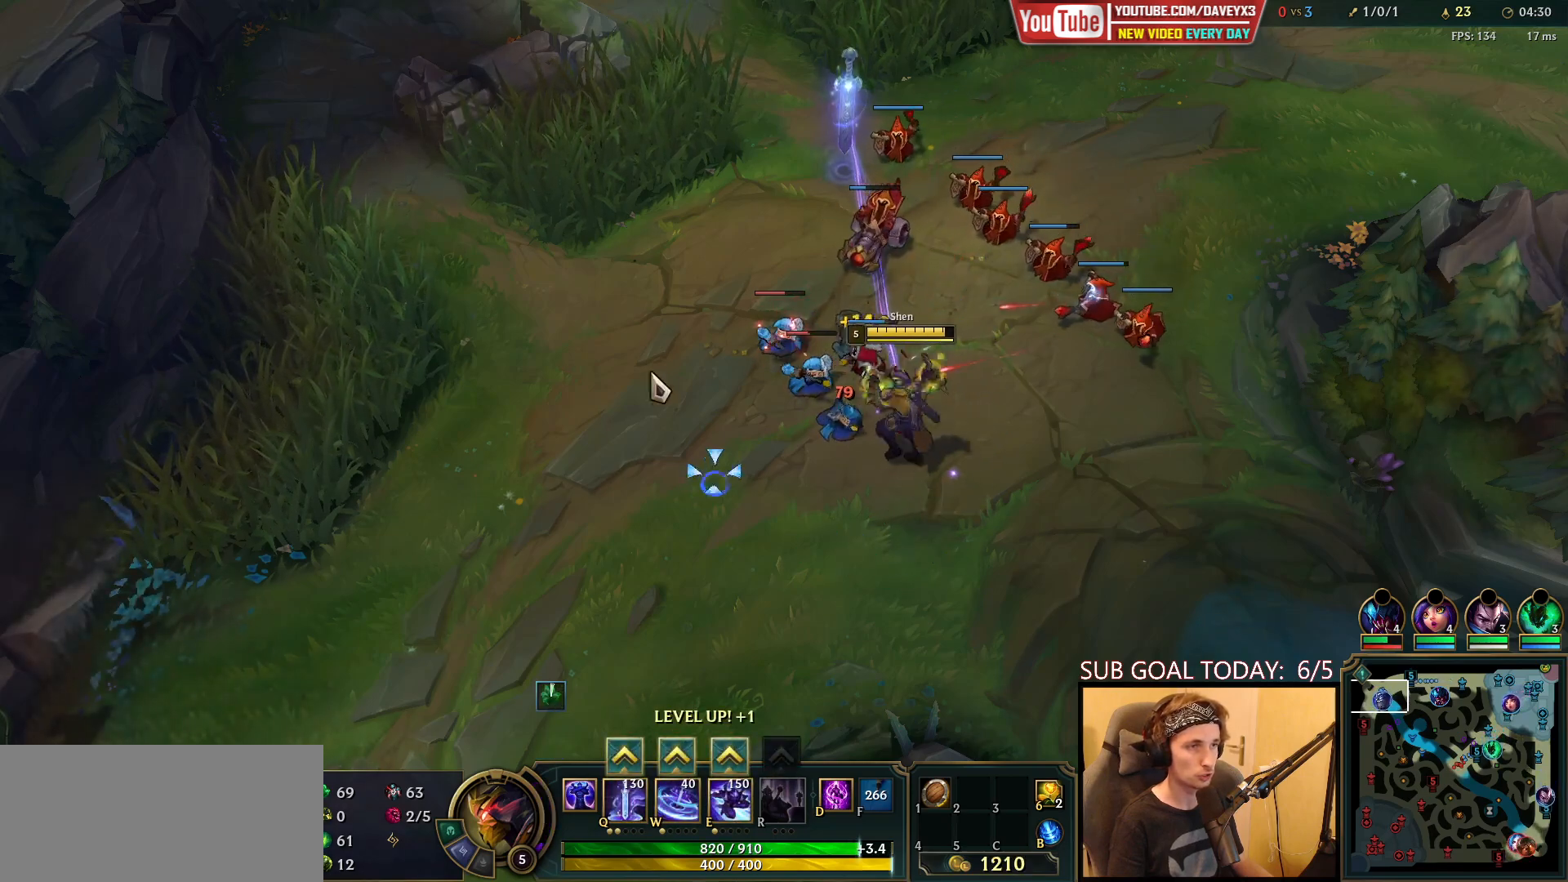
{"keys": [], "mouse": ["right"], "events": [[50, "mouse_right", "down"], [183, "mouse_right", "up"], [300, "mouse_right", "down"], [367, "mouse_right", "up"], [500, "mouse_right", "down"]]}
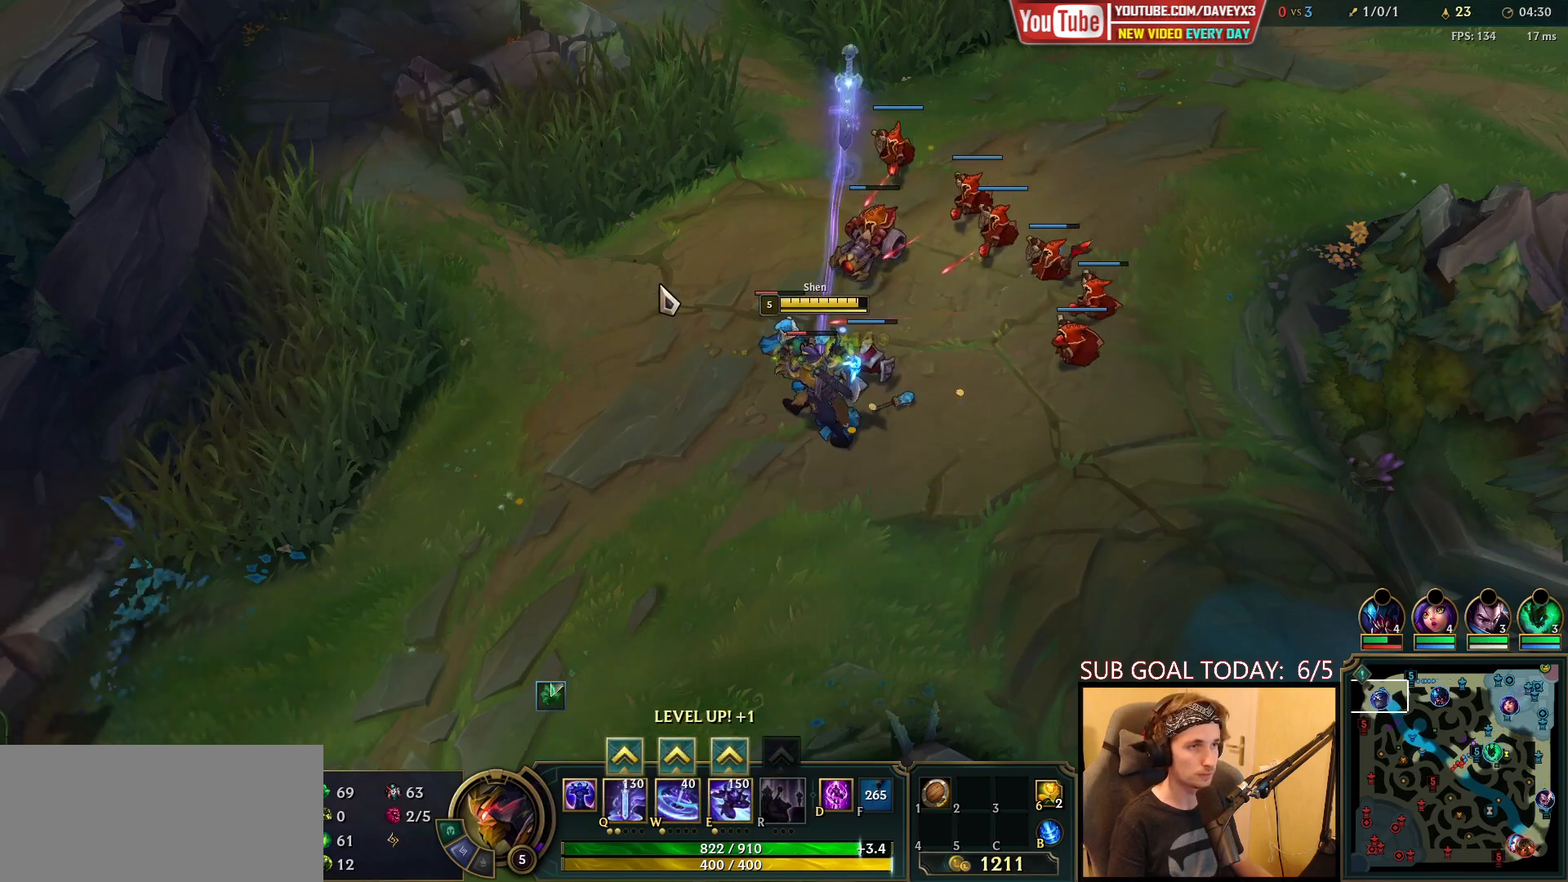
{"keys": [], "mouse": [], "events": [[100, "mouse_right", "up"], [300, "mouse_right", "down"], [417, "mouse_right", "up"]]}
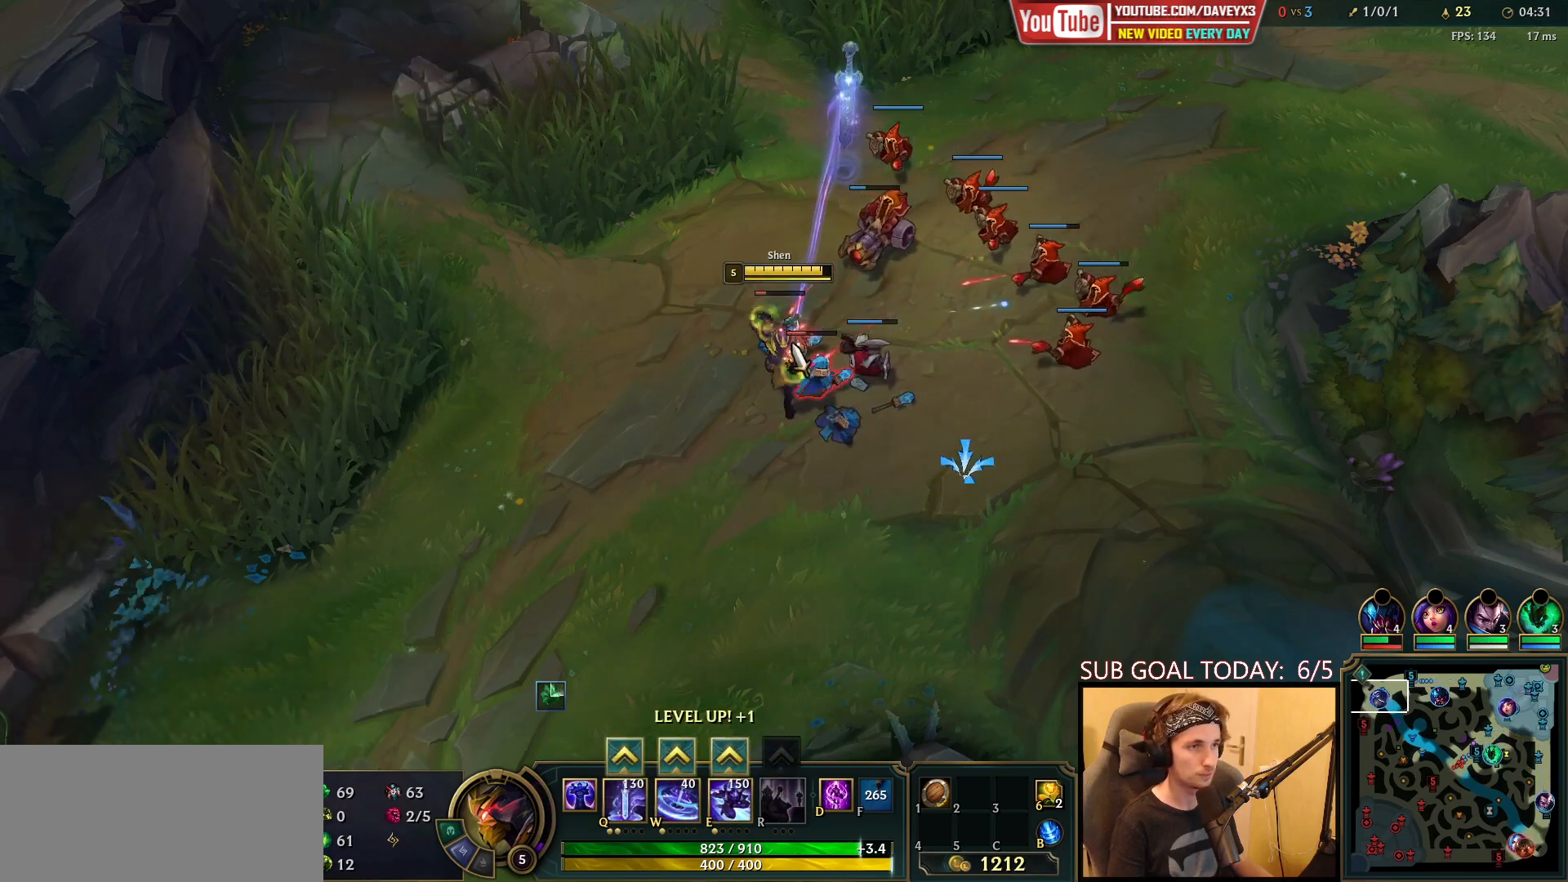
{"keys": [], "mouse": [], "events": [[100, "mouse_left", "down"], [233, "mouse_left", "up"], [383, "mouse_right", "down"], [467, "mouse_right", "up"]]}
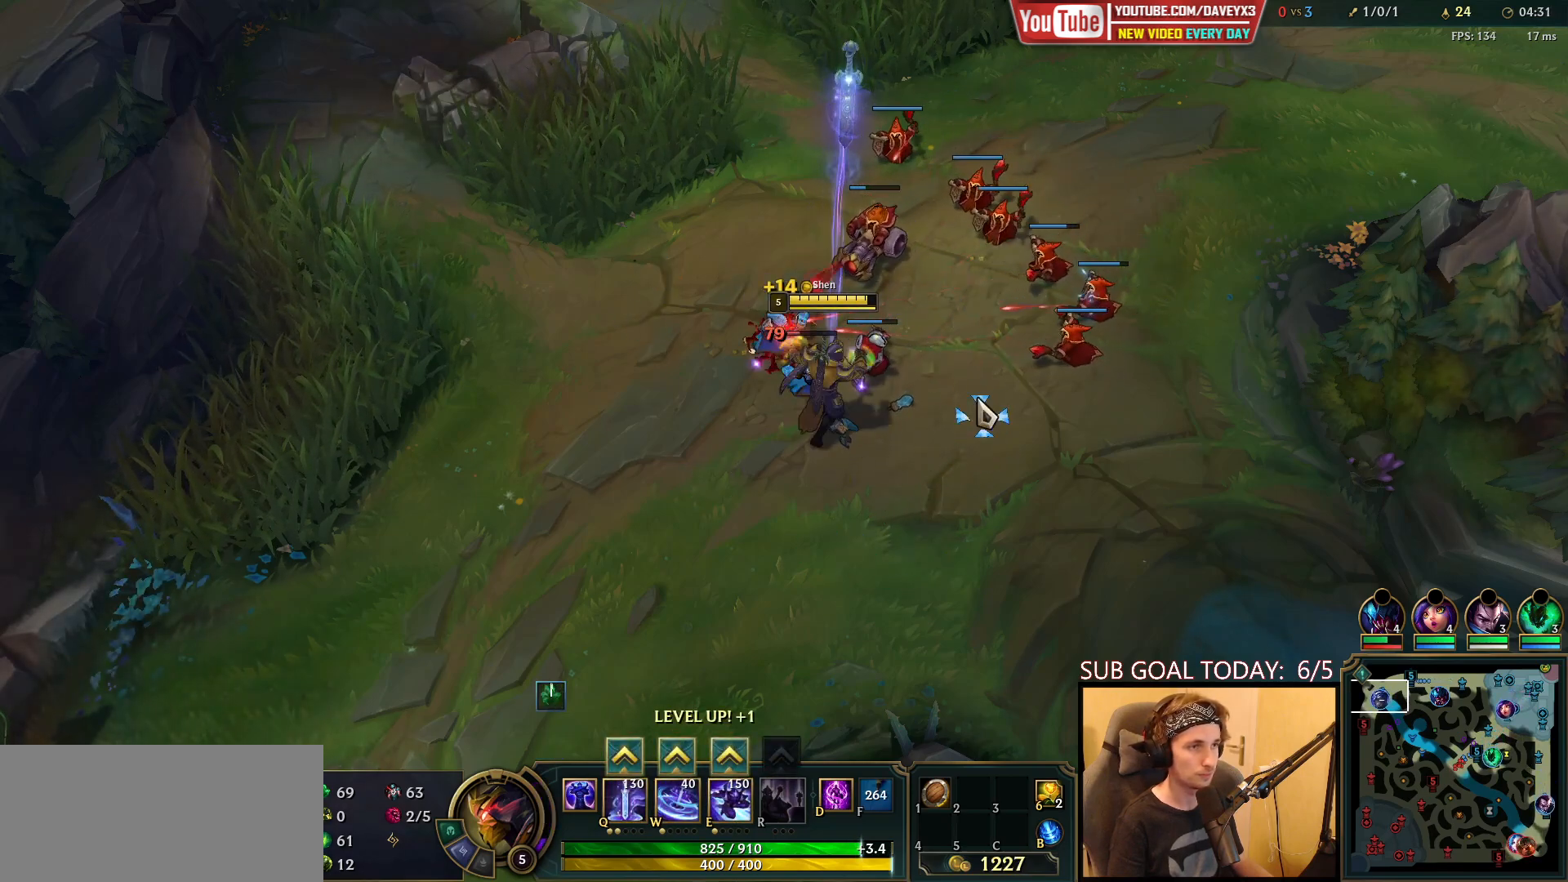
{"keys": [], "mouse": ["right"], "events": [[117, "mouse_right", "down"], [217, "mouse_right", "up"], [350, "mouse_right", "down"], [400, "mouse_right", "up"], [483, "mouse_right", "down"]]}
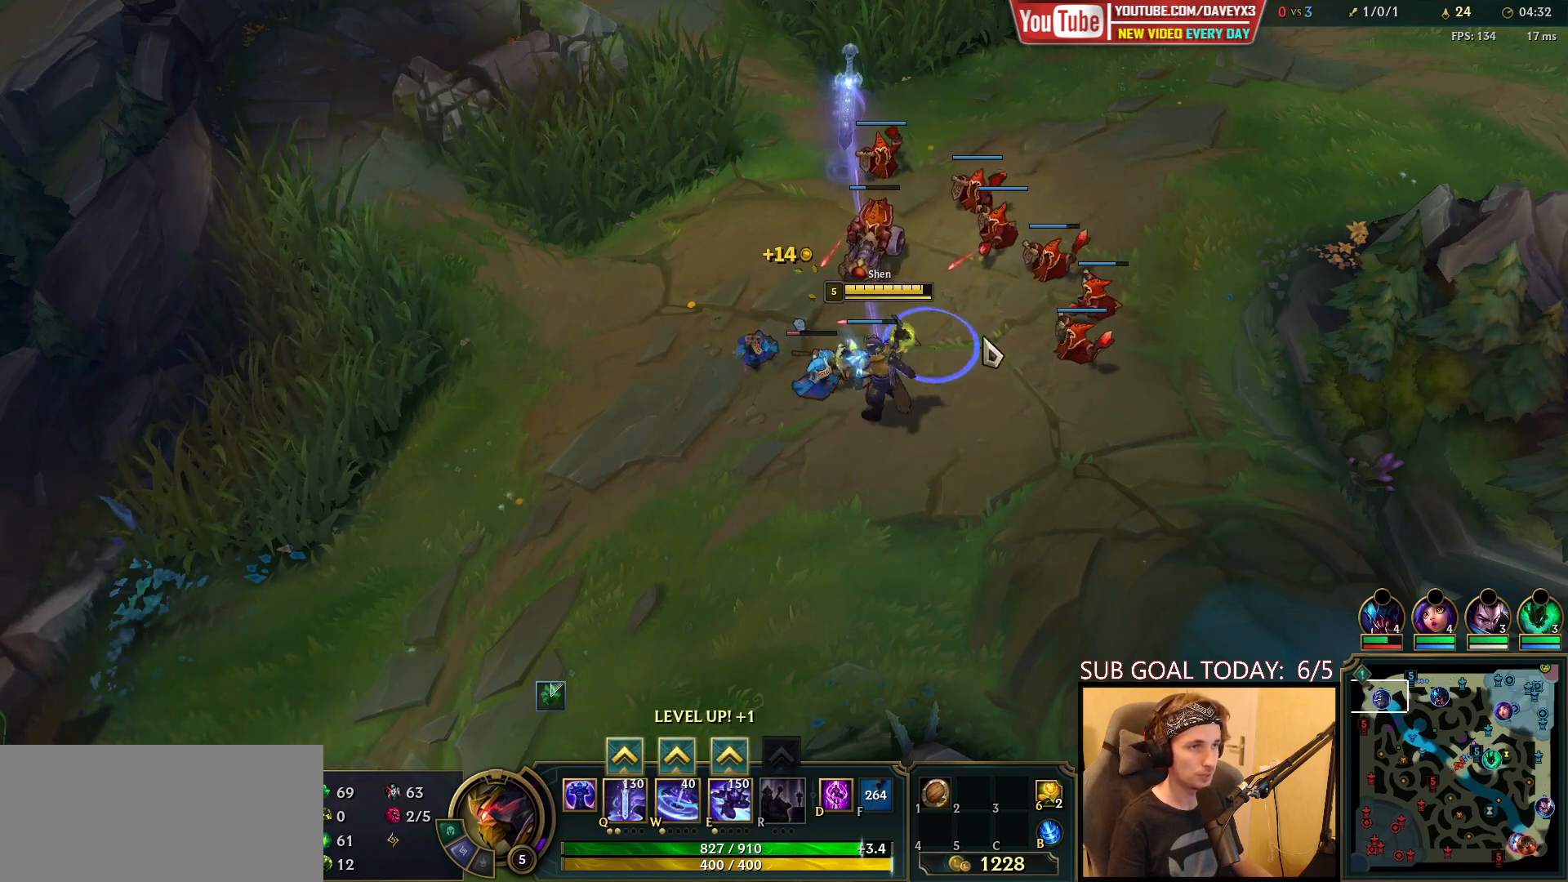
{"keys": [], "mouse": ["left"], "events": [[17, "mouse_right", "up"], [100, "mouse_right", "down"], [167, "mouse_right", "up"], [233, "mouse_right", "down"], [283, "mouse_right", "up"], [350, "mouse_right", "down"], [417, "mouse_right", "up"], [450, "mouse_left", "down"]]}
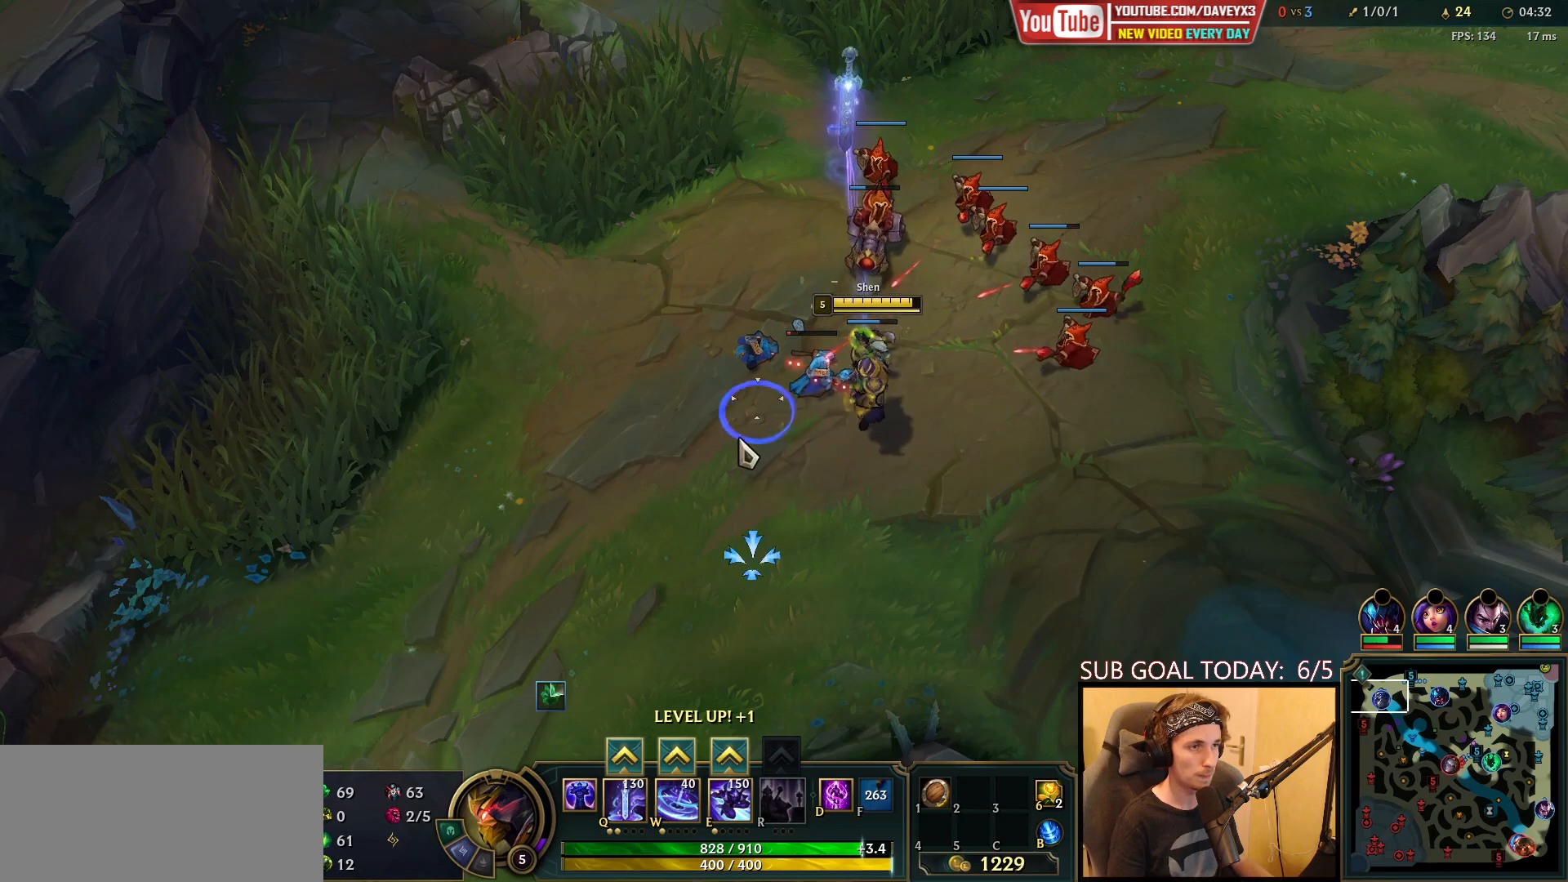
{"keys": [], "mouse": [], "events": [[33, "mouse_left", "up"], [317, "mouse_right", "down"], [367, "mouse_right", "up"]]}
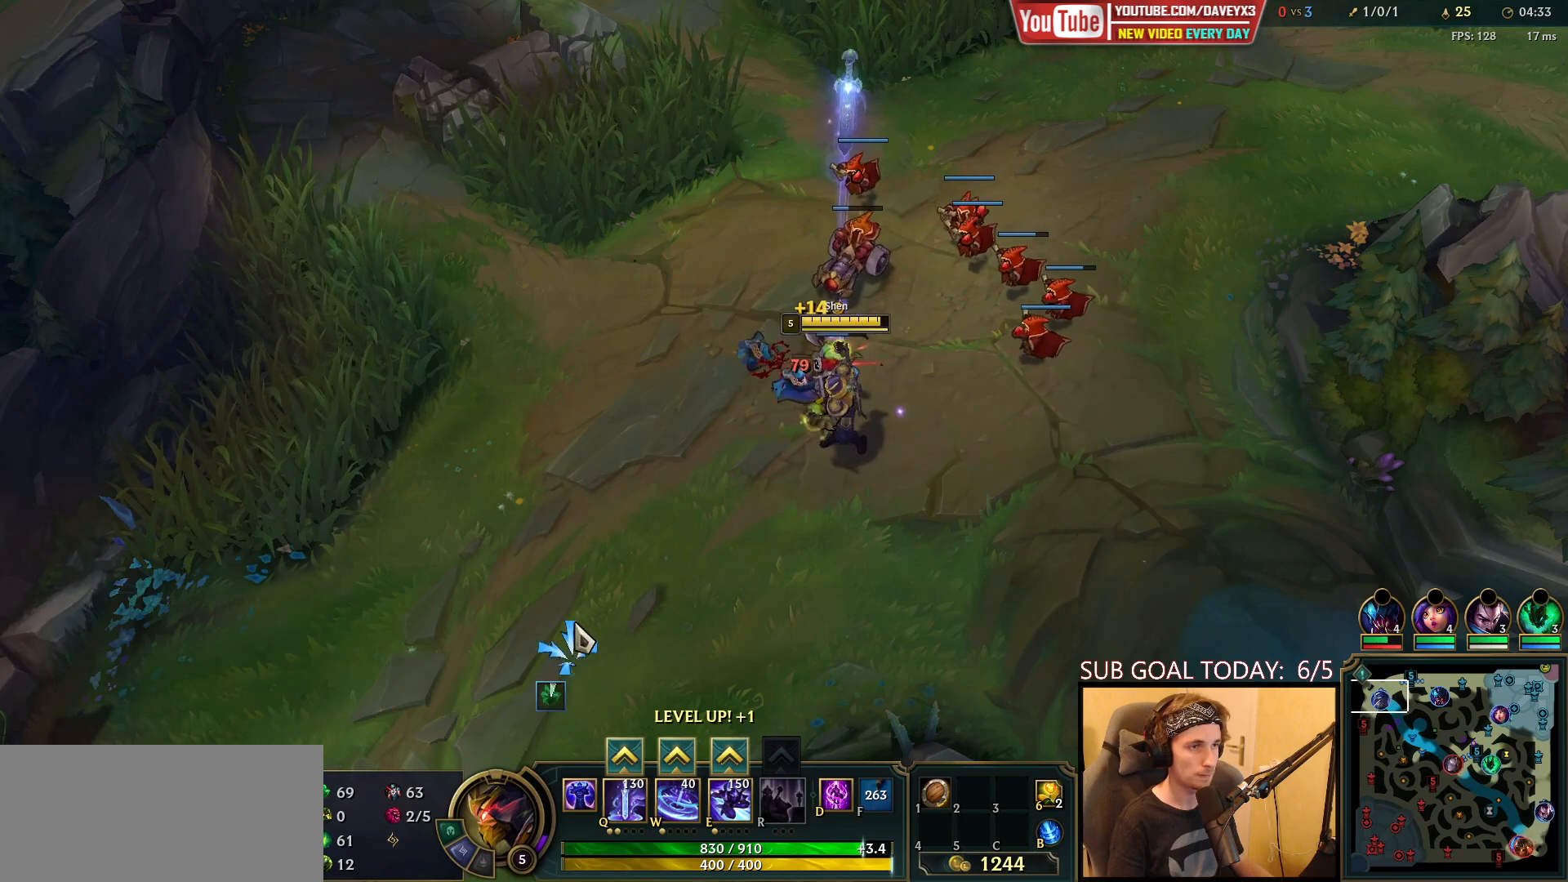
{"keys": ["ctrl"], "mouse": ["right"], "events": [[317, "ctrl", "down"], [383, "q", "down"], [467, "mouse_right", "down"], [467, "q", "up"]]}
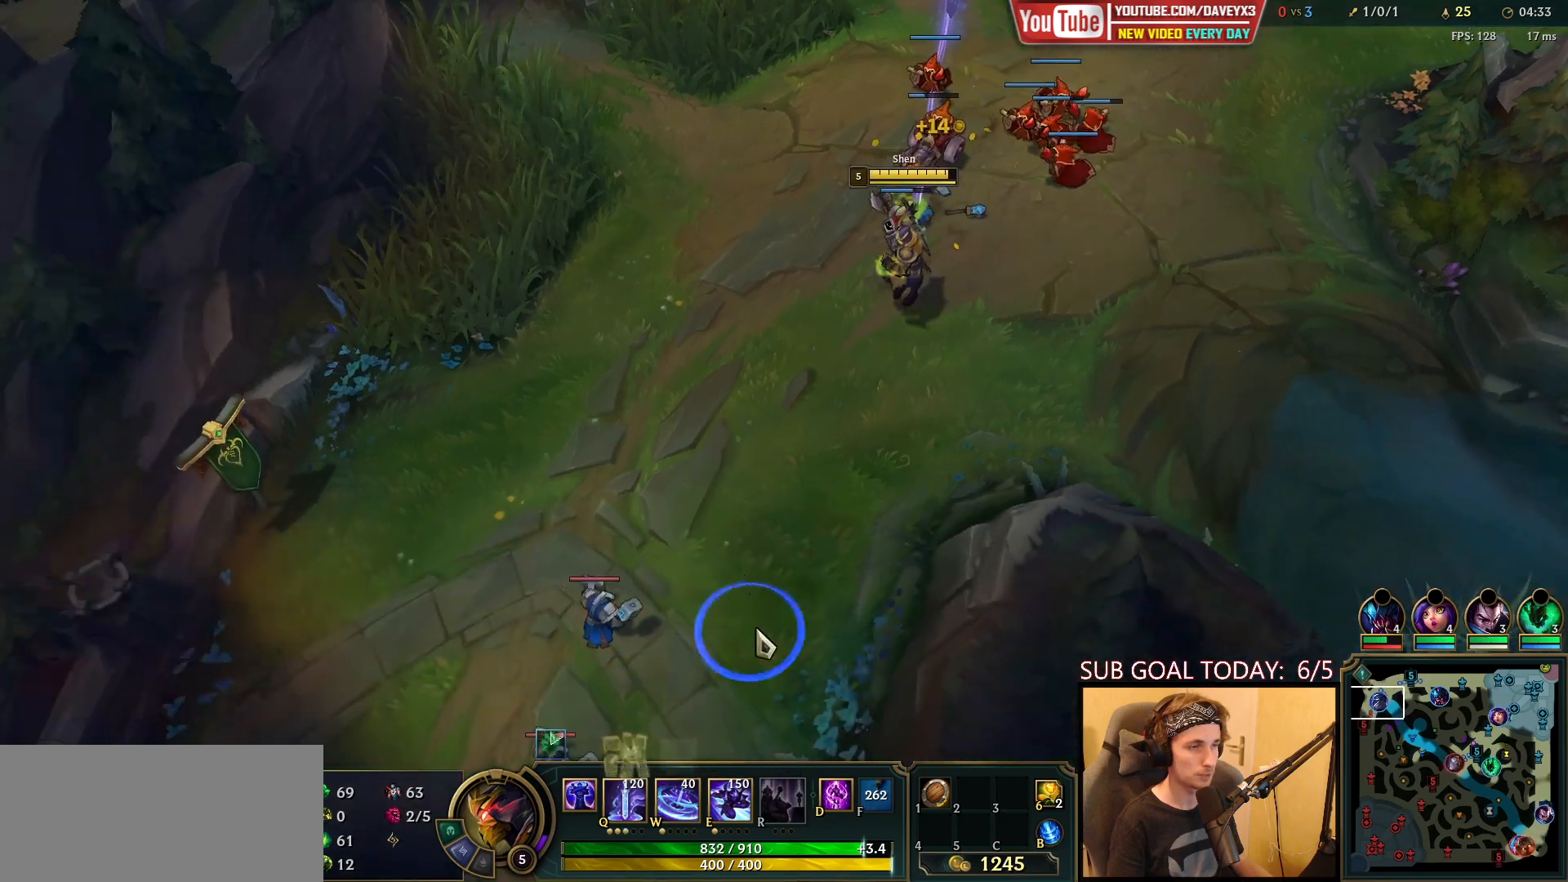
{"keys": [], "mouse": [], "events": [[17, "ctrl", "up"], [50, "q", "down"], [83, "mouse_right", "up"], [117, "q", "up"], [167, "q", "down"], [183, "mouse_right", "down"], [250, "mouse_right", "up"], [250, "q", "up"]]}
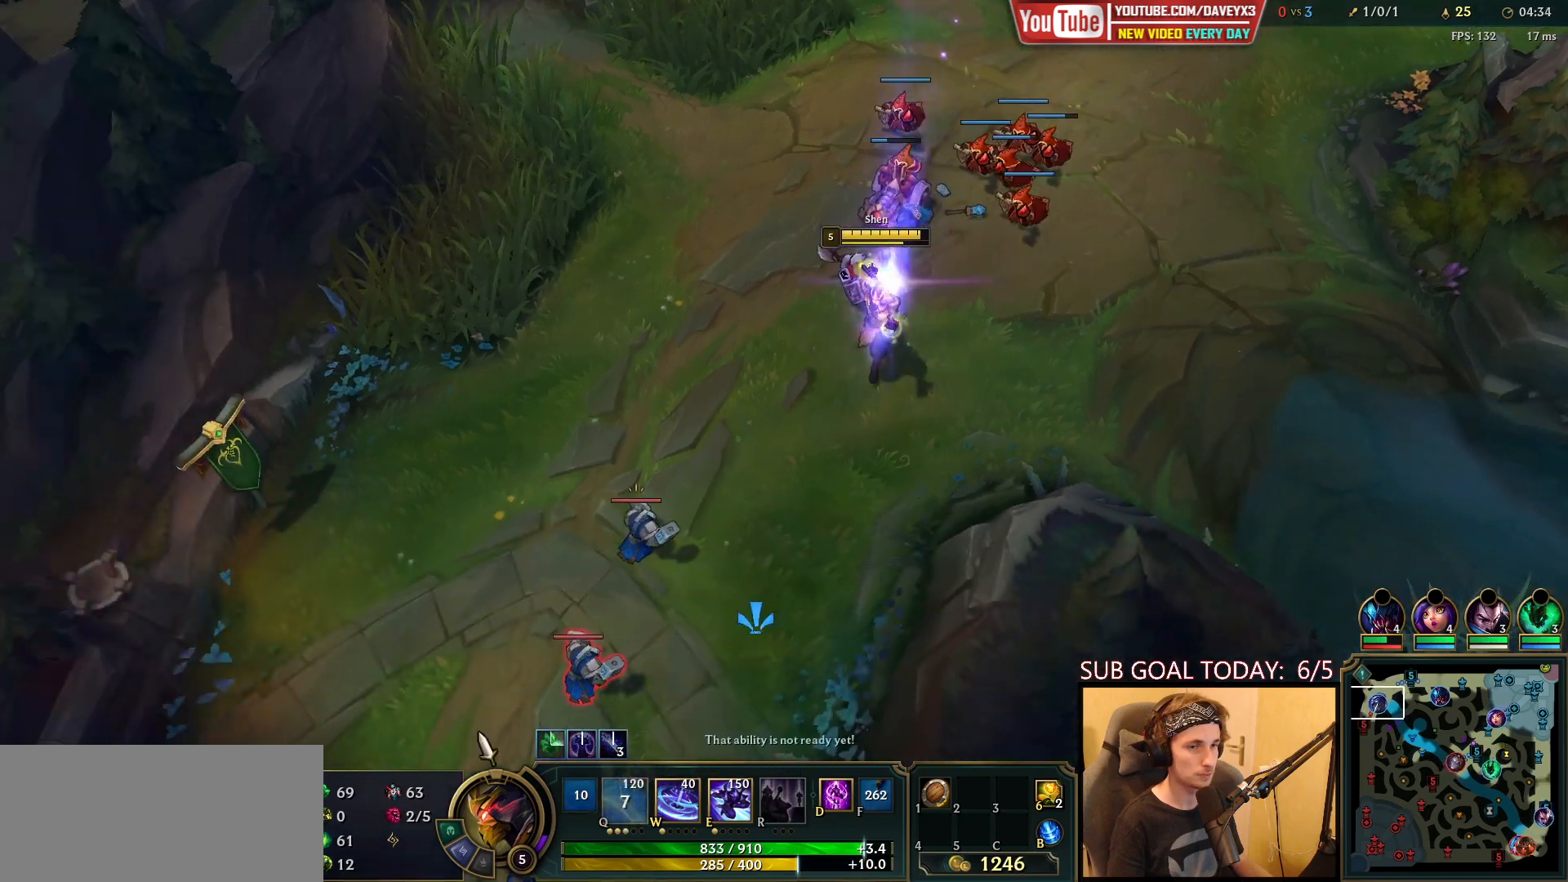
{"keys": [], "mouse": [], "events": [[433, "mouse_left", "down"], [500, "mouse_left", "up"]]}
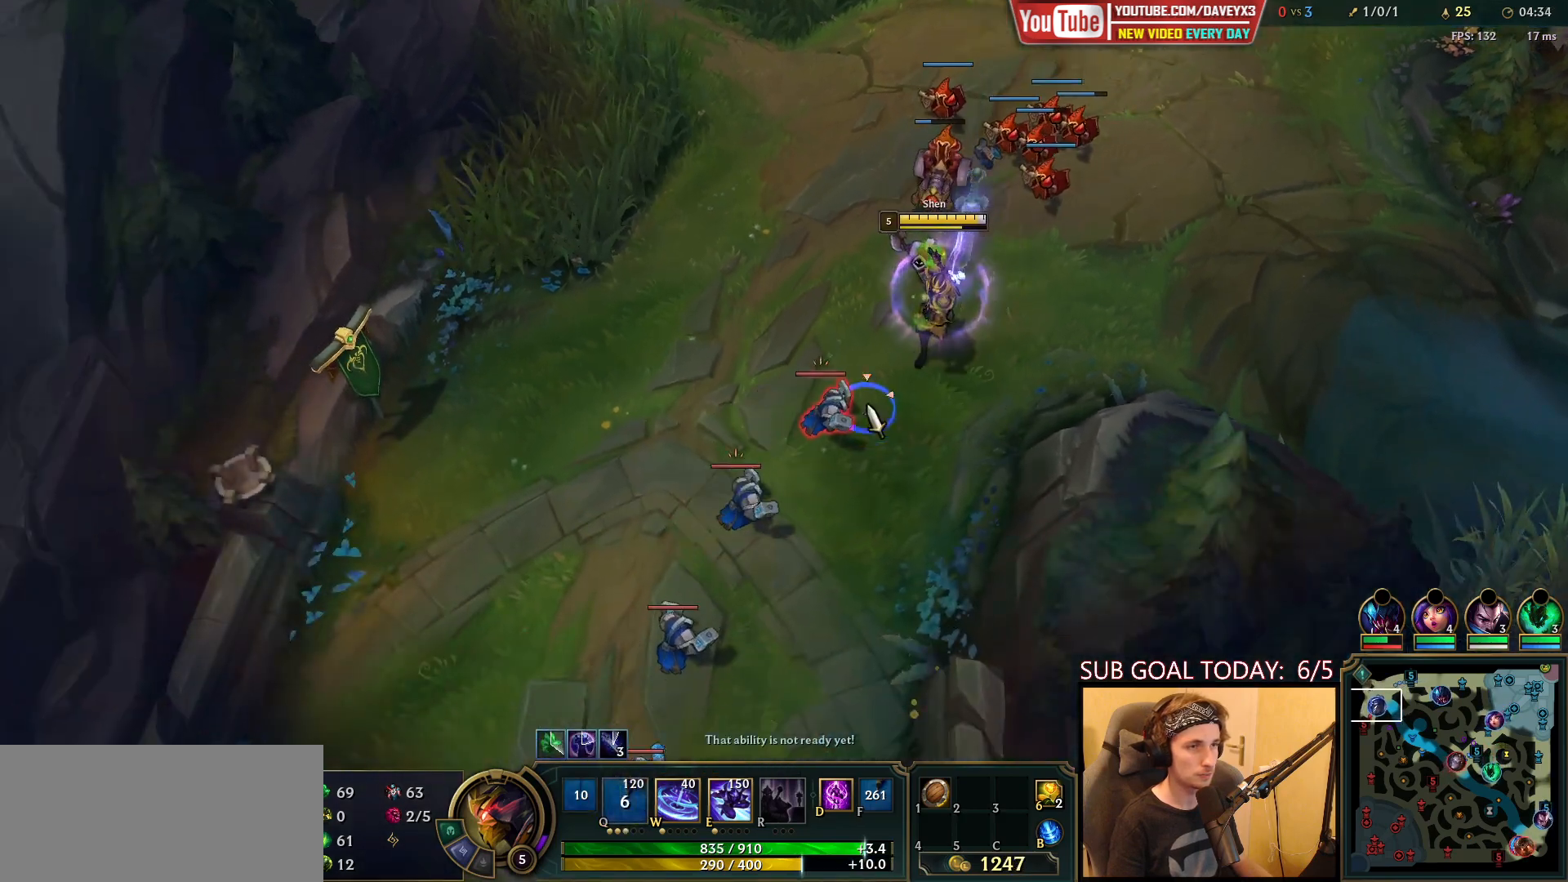
{"keys": [], "mouse": [], "events": [[50, "mouse_left", "down"], [133, "mouse_left", "up"], [383, "mouse_right", "down"], [467, "mouse_right", "up"]]}